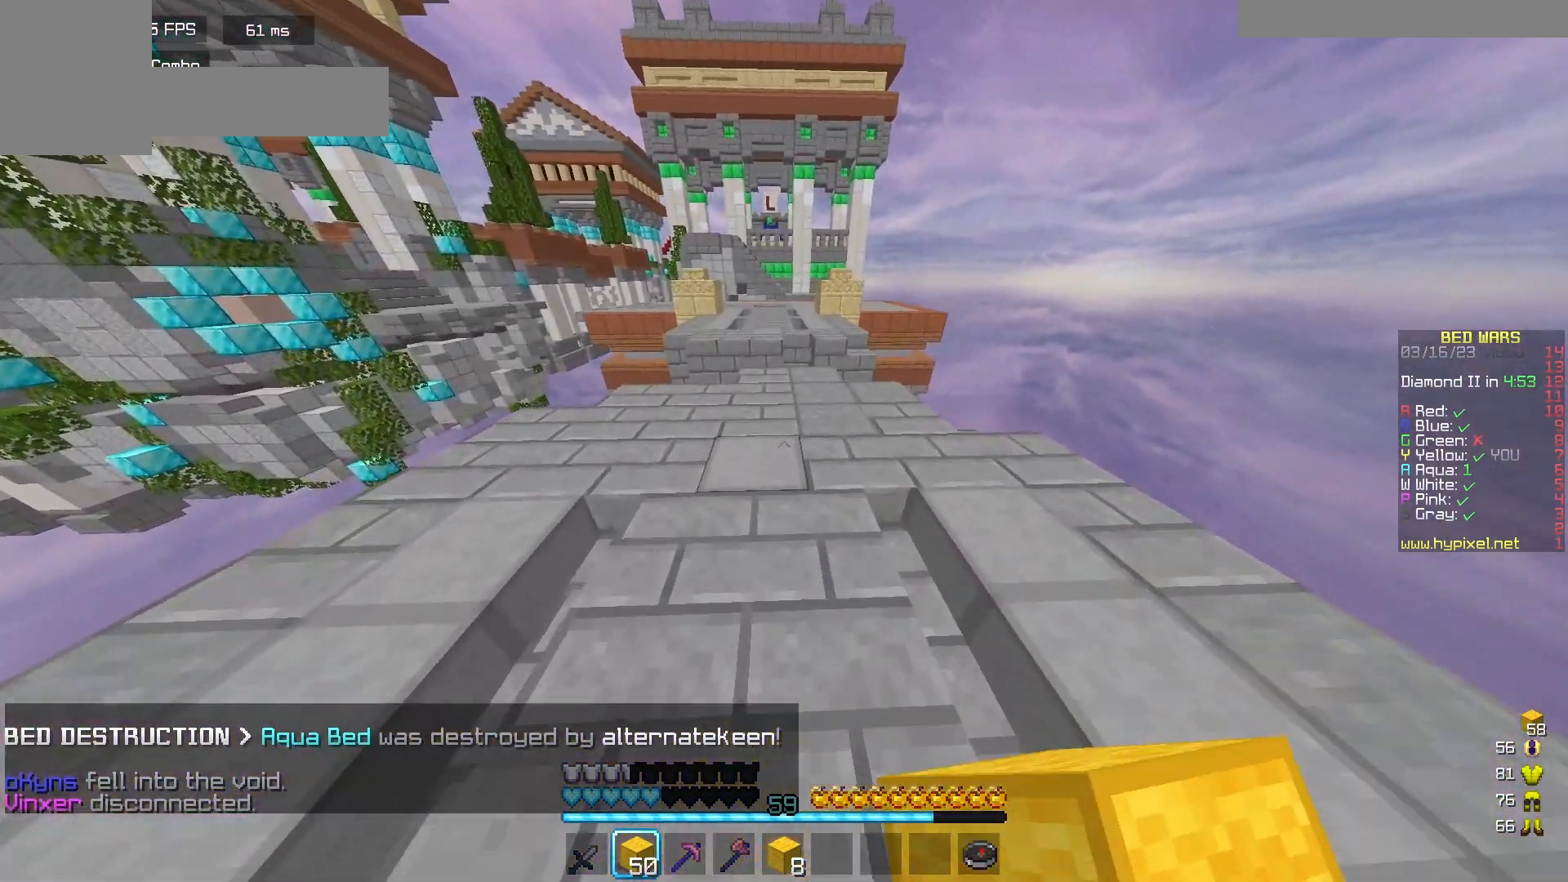
Gameplay with keyboard and mouse; each line is a JSON object with the keys and mouse buttons held at the frame after it. "events" lists presses ("down") and releases ("up") of "a", "d", "s", "w", "mouse_left" and "mouse_right" between this image and that frame as [ms after this image, input, new state], when the widget could be followed in between. "mouse_left", "mouse_right" = the "left", "right" buttons of the "mouse" list. No other keys are recorded. Fast repeated clicks can show as one long hold. Mouse movement is not recorded.
{"keys": ["w"], "mouse": ["right"], "events": [[433, "mouse_right", "down"]]}
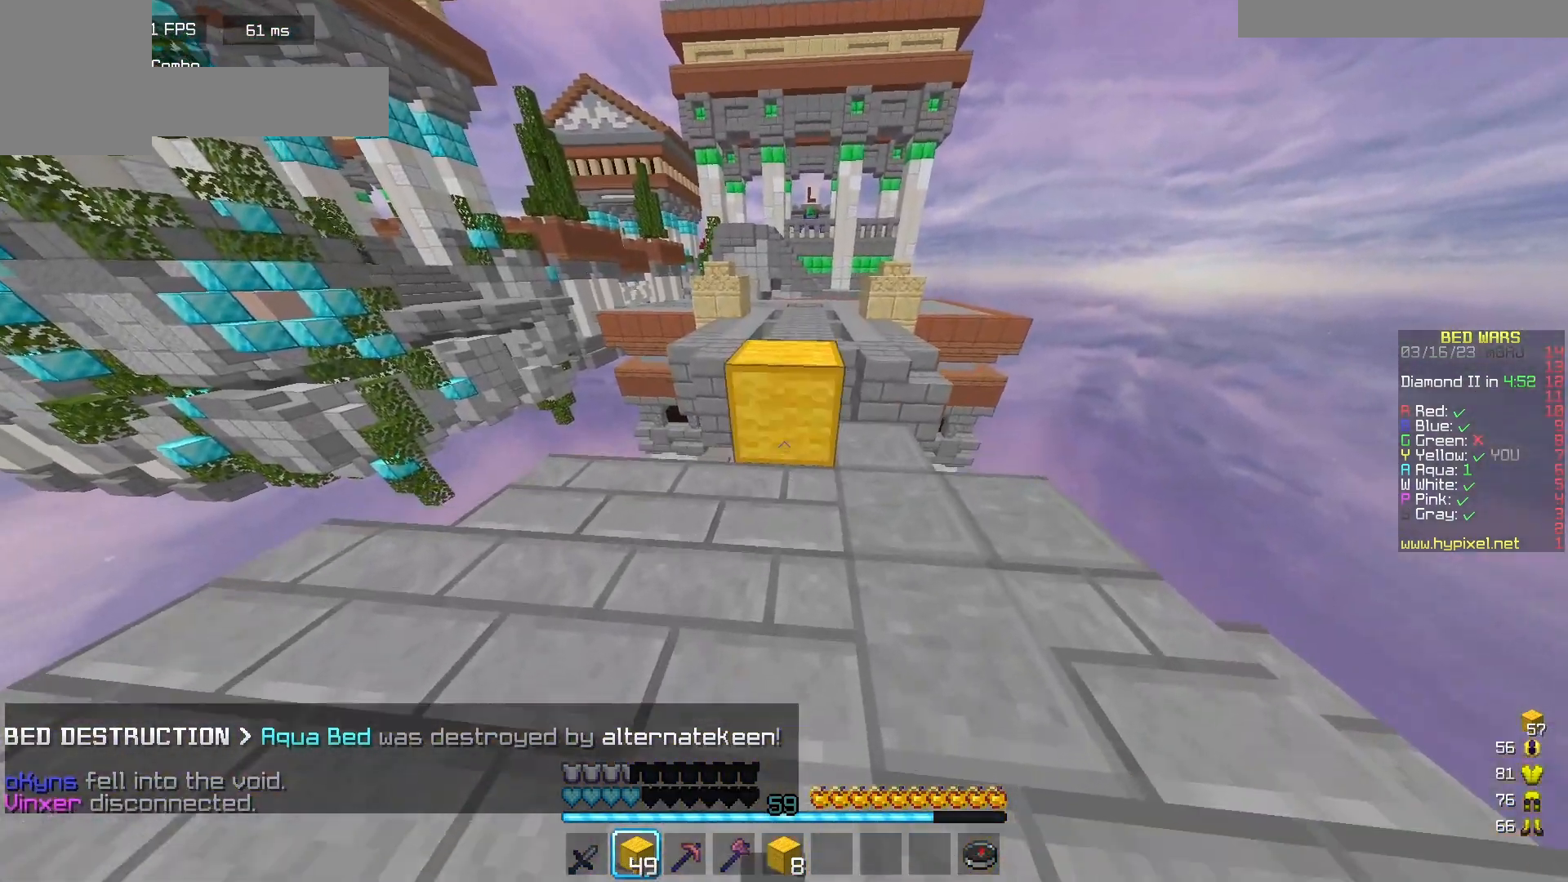
{"keys": ["w"], "mouse": [], "events": [[50, "mouse_right", "up"], [150, "mouse_left", "down"], [317, "mouse_left", "up"], [350, "mouse_left", "down"], [483, "mouse_left", "up"]]}
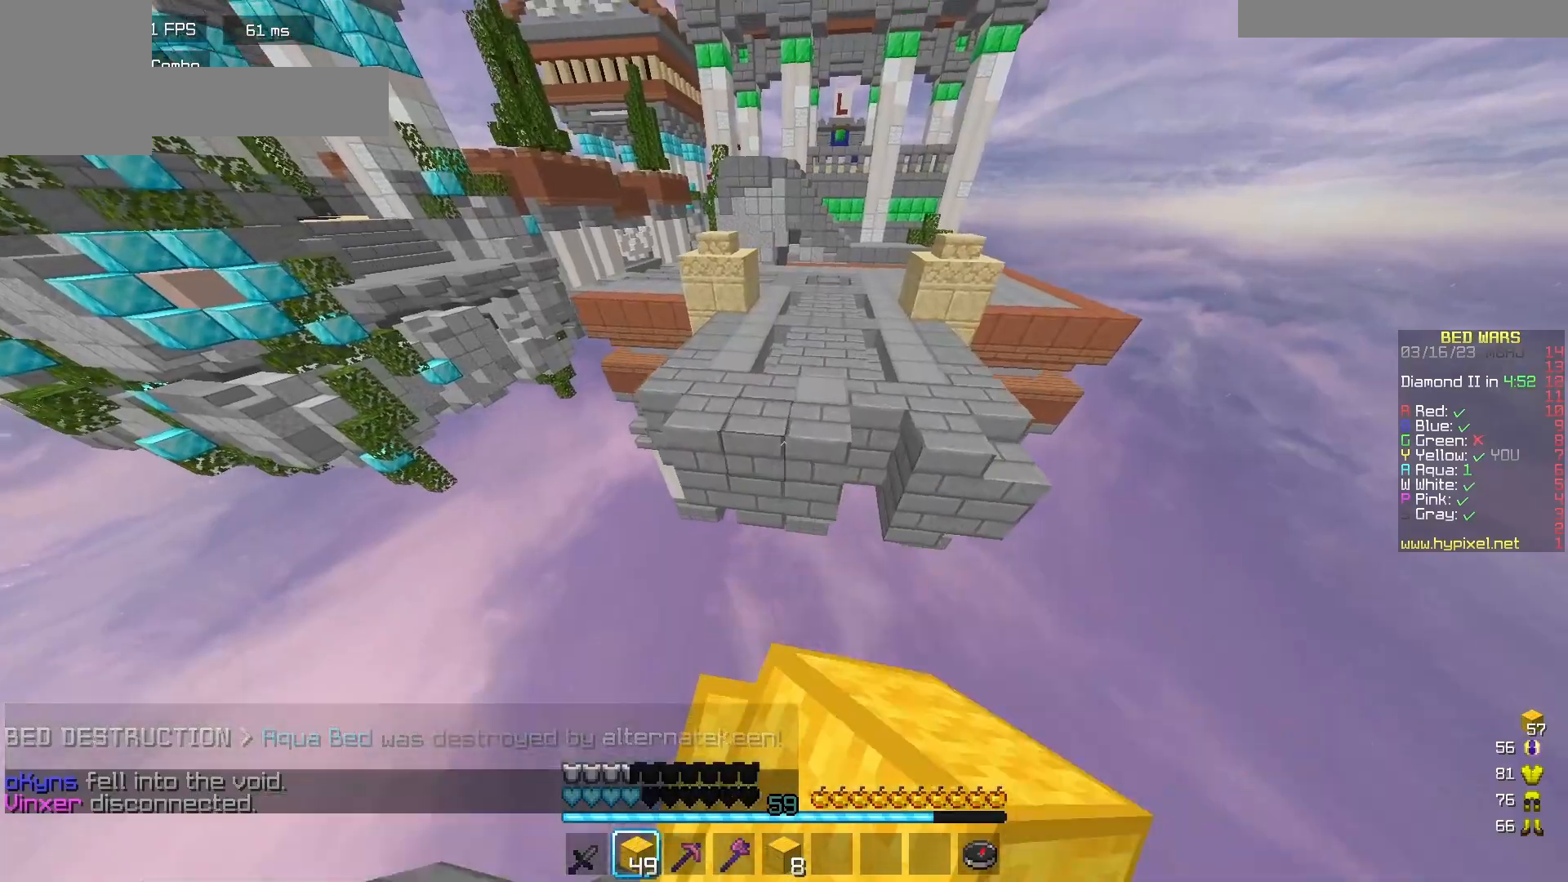
{"keys": ["w"], "mouse": ["left"], "events": [[50, "mouse_left", "down"]]}
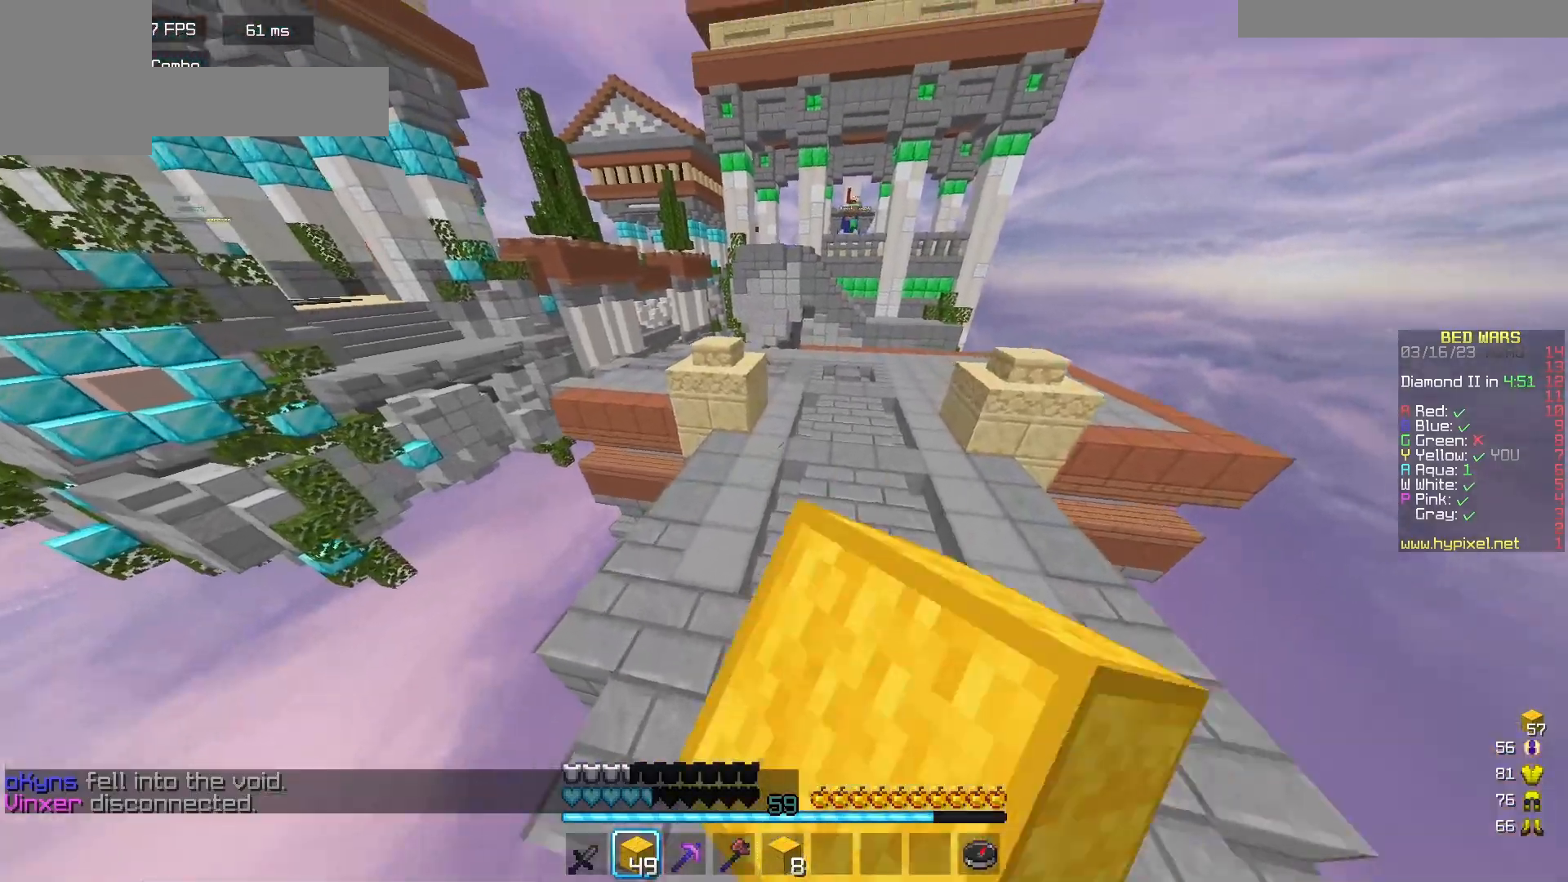
{"keys": ["w"], "mouse": ["left"], "events": [[233, "mouse_left", "up"], [300, "mouse_left", "down"]]}
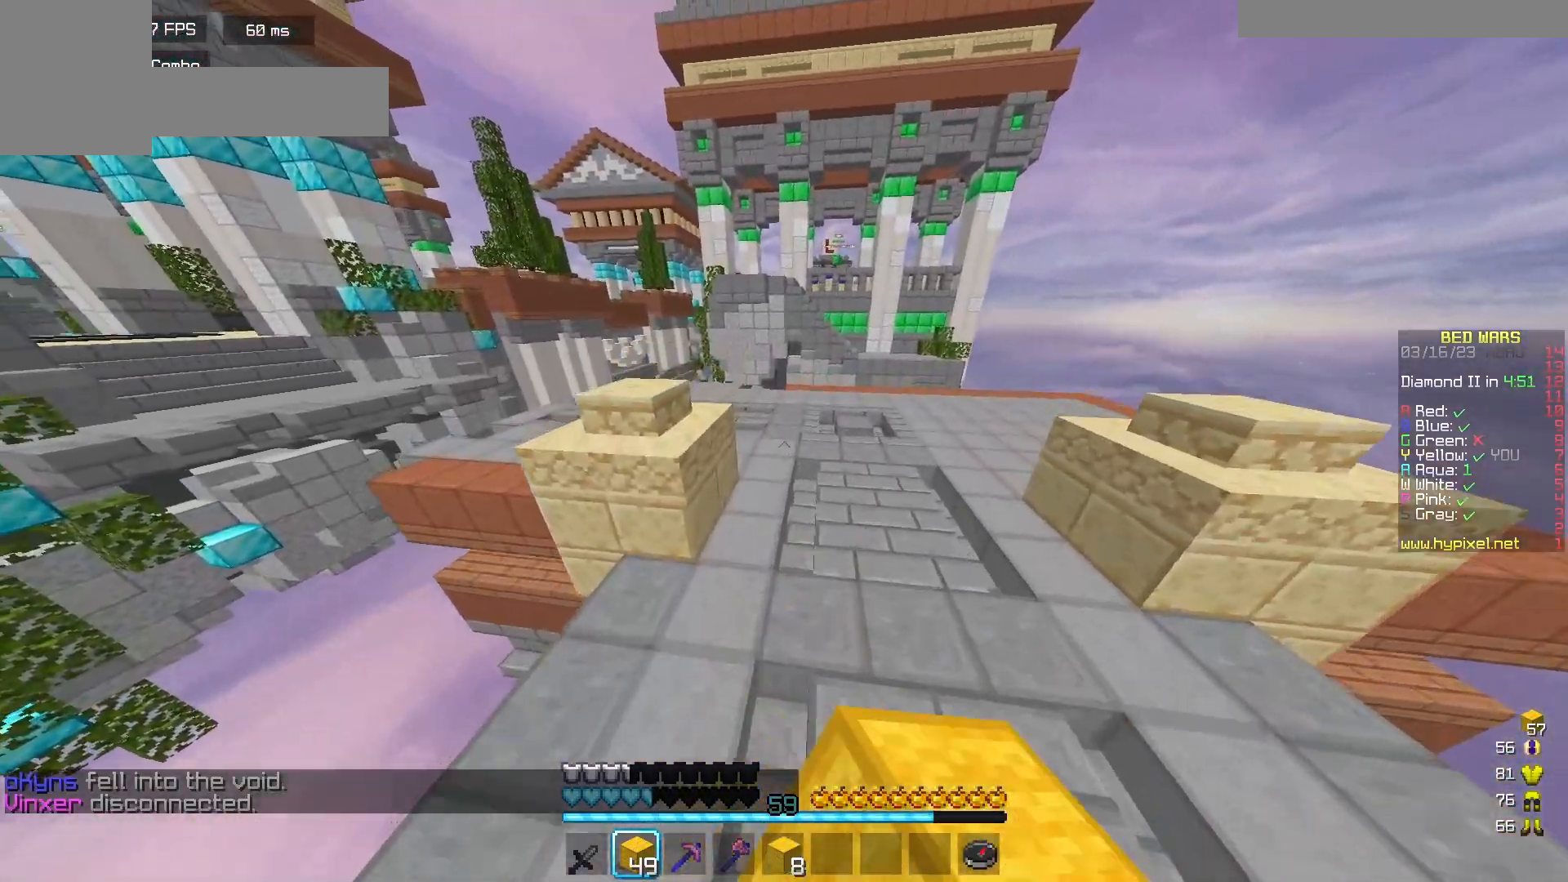
{"keys": ["d", "w"], "mouse": ["left"], "events": [[117, "mouse_left", "up"], [183, "mouse_left", "down"], [250, "d", "down"], [317, "mouse_left", "up"], [417, "mouse_left", "down"]]}
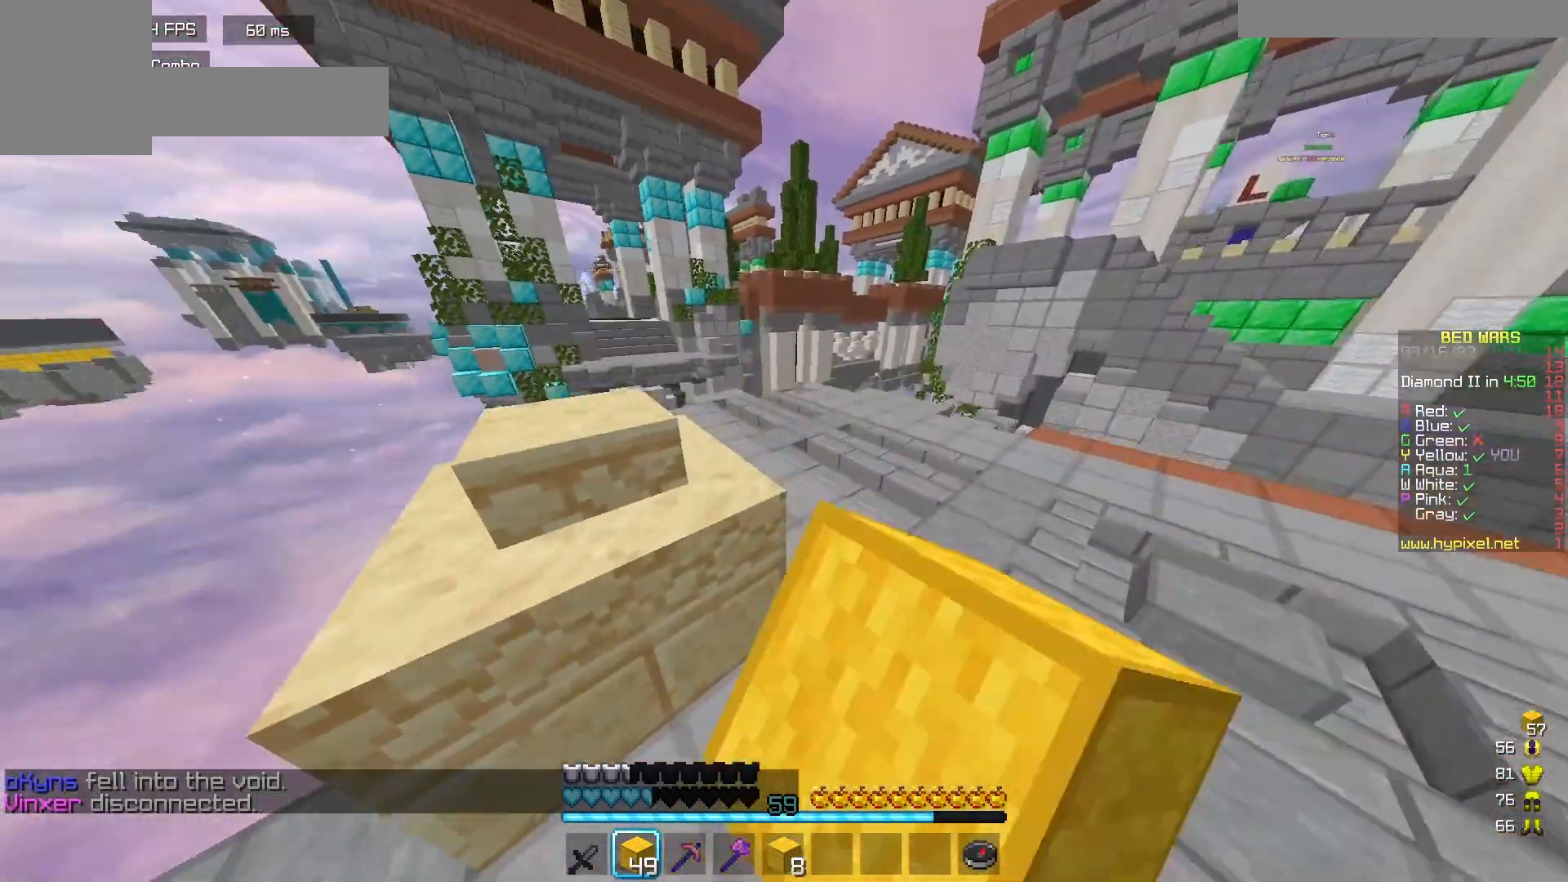
{"keys": ["d", "w"], "mouse": [], "events": [[33, "mouse_left", "up"], [100, "mouse_left", "down"], [233, "mouse_left", "up"]]}
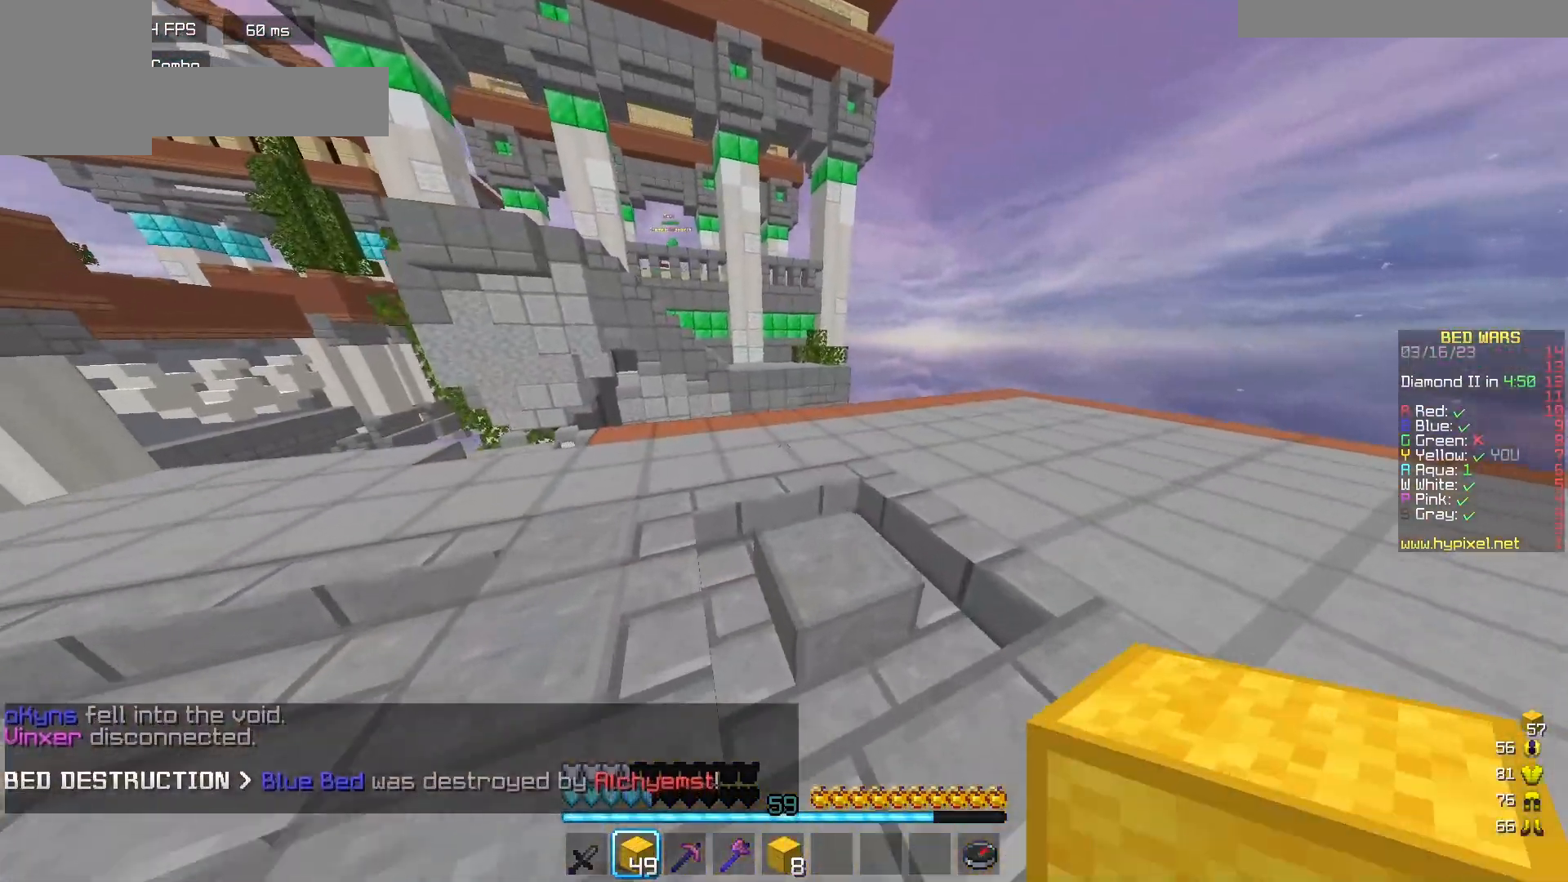
{"keys": ["w"], "mouse": ["right"], "events": [[150, "d", "up"], [183, "a", "down"], [267, "a", "up"], [450, "mouse_right", "down"]]}
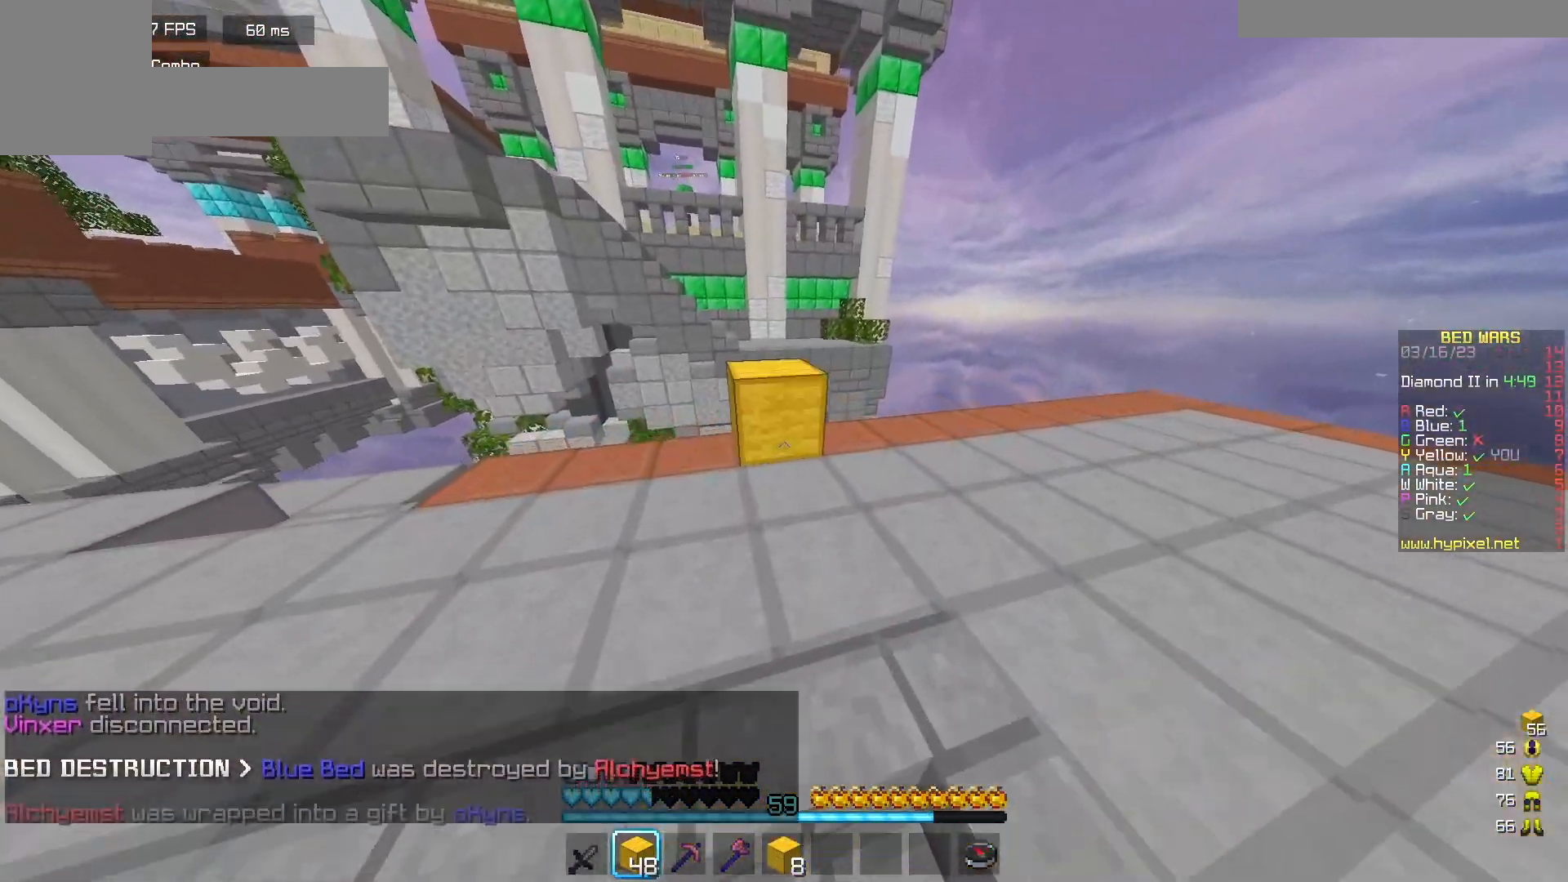
{"keys": ["d"], "mouse": [], "events": [[67, "mouse_right", "up"], [250, "d", "down"], [383, "w", "up"]]}
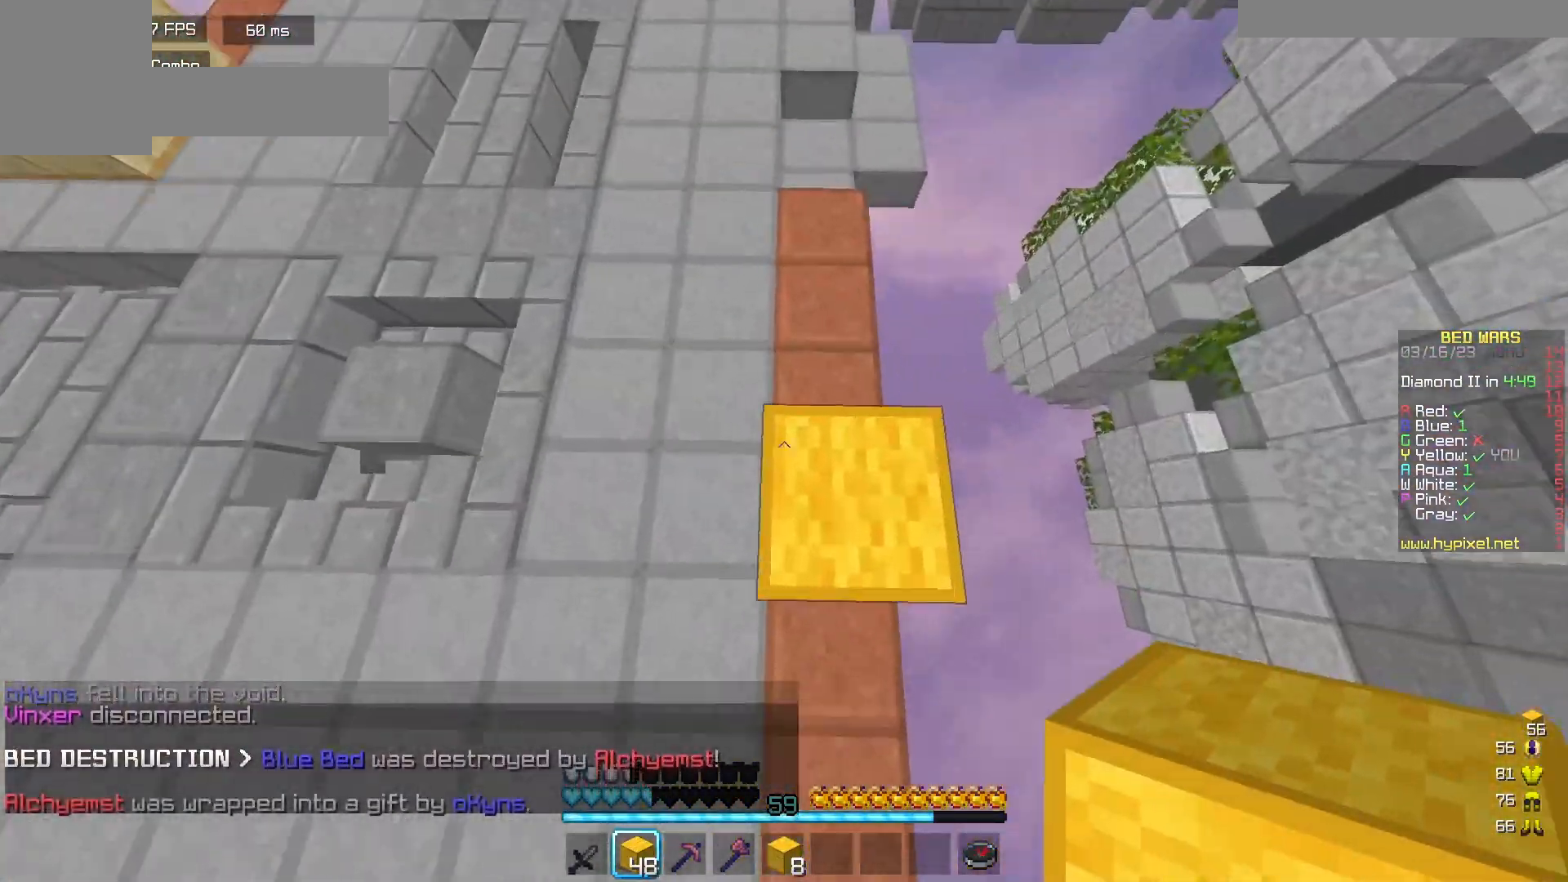
{"keys": ["a", "d", "s"], "mouse": [], "events": [[250, "s", "down"], [283, "a", "down"], [367, "d", "up"], [483, "d", "down"]]}
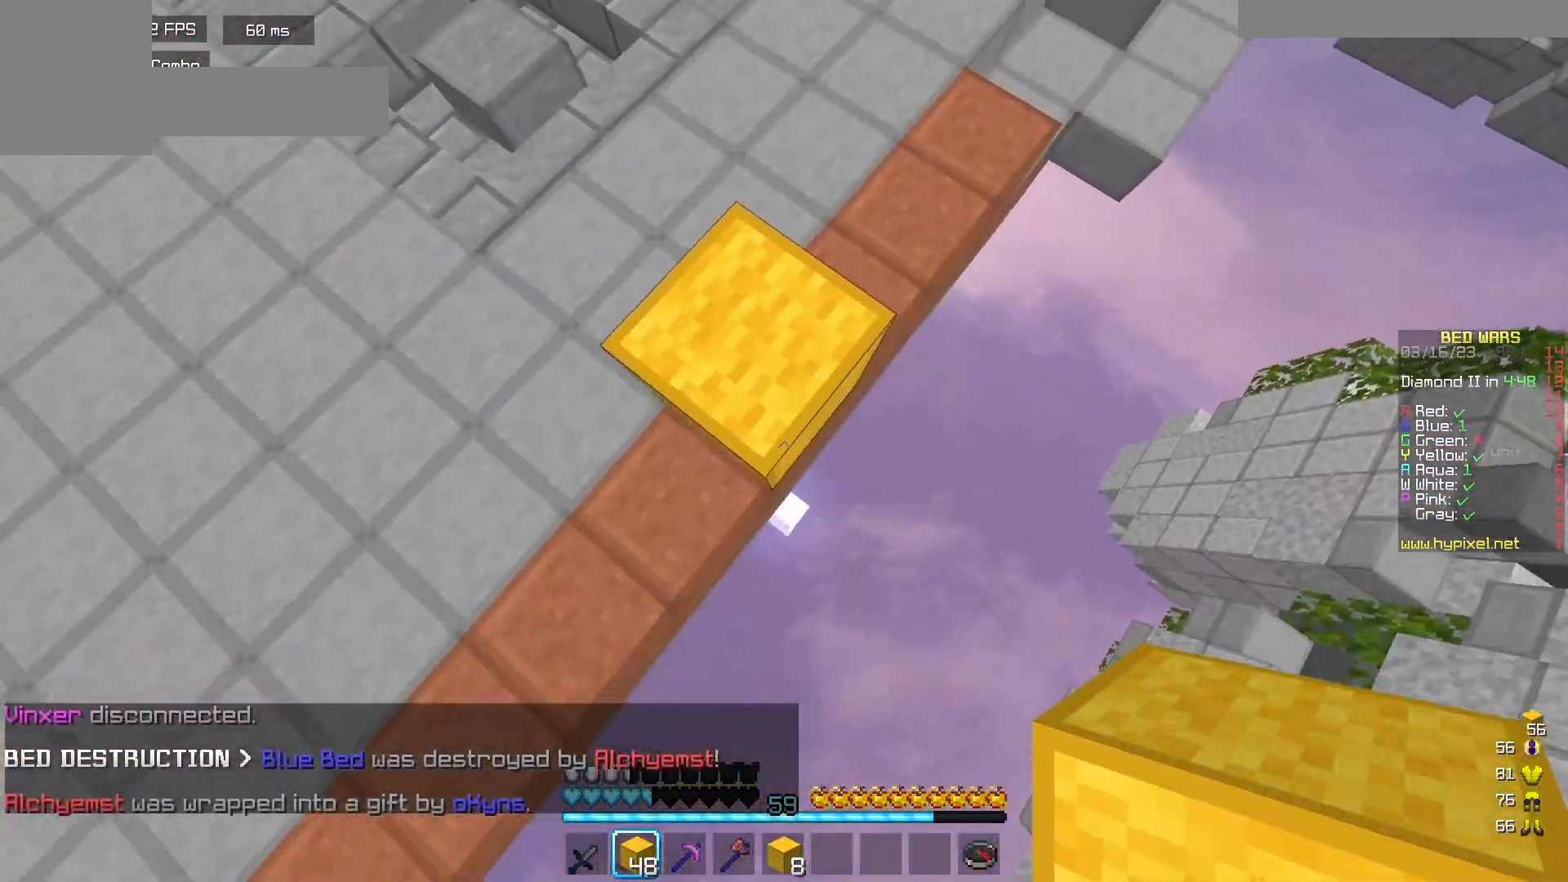
{"keys": ["d", "s"], "mouse": ["right"], "events": [[50, "a", "up"], [117, "s", "up"], [350, "s", "down"], [500, "mouse_right", "down"]]}
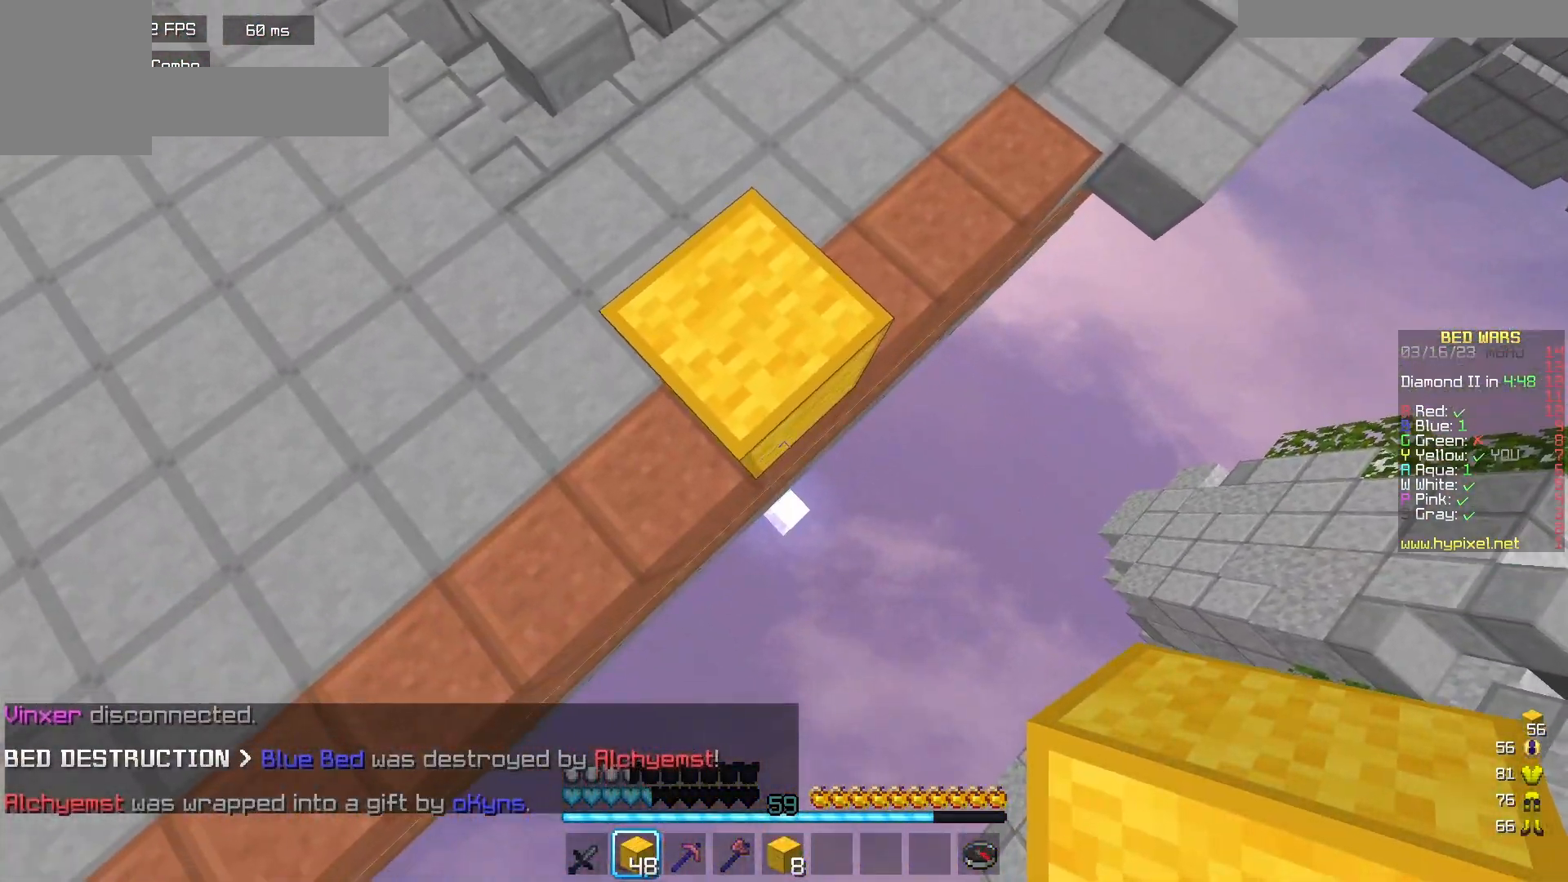
{"keys": ["d", "s"], "mouse": [], "events": [[83, "mouse_right", "up"], [383, "mouse_right", "down"], [467, "mouse_right", "up"]]}
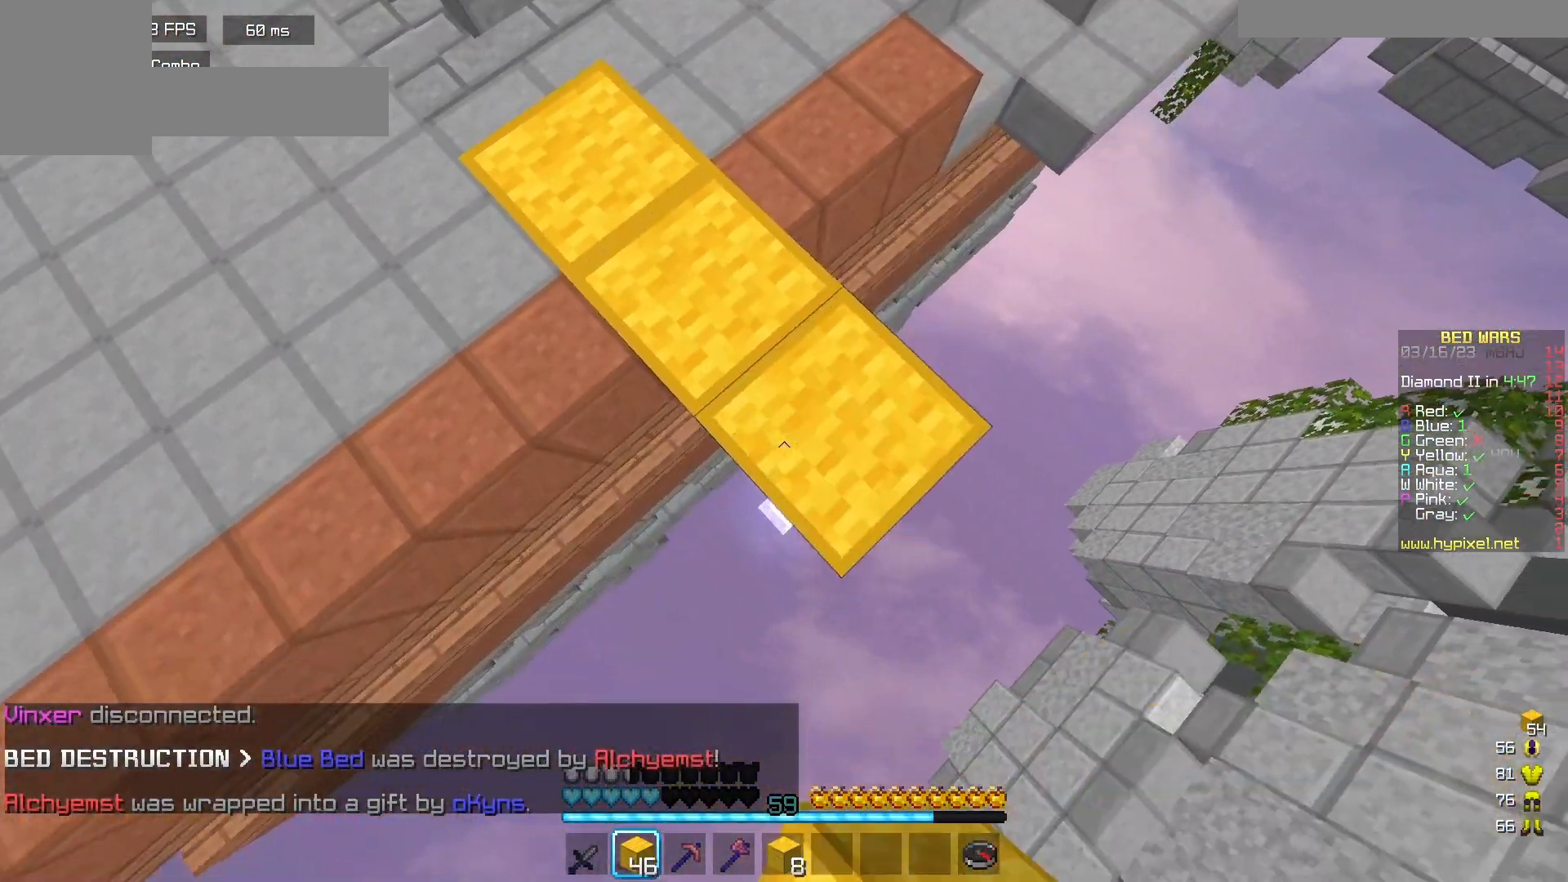
{"keys": ["d", "s"], "mouse": [], "events": [[267, "mouse_right", "down"], [317, "mouse_right", "up"]]}
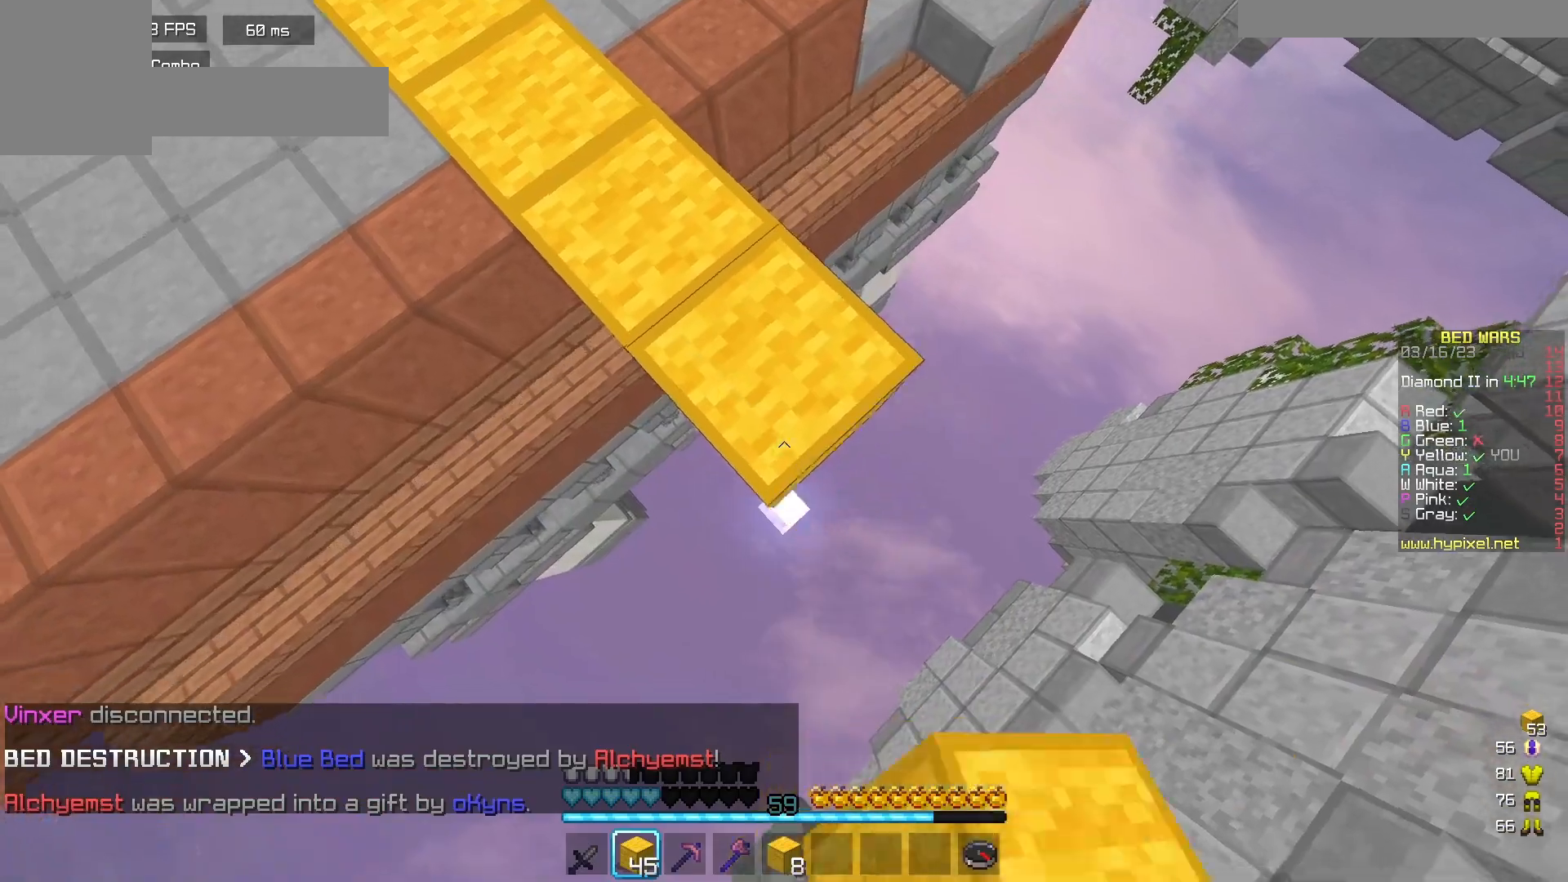
{"keys": ["d", "s"], "mouse": ["right"], "events": [[133, "mouse_right", "down"], [250, "mouse_right", "up"], [500, "mouse_right", "down"]]}
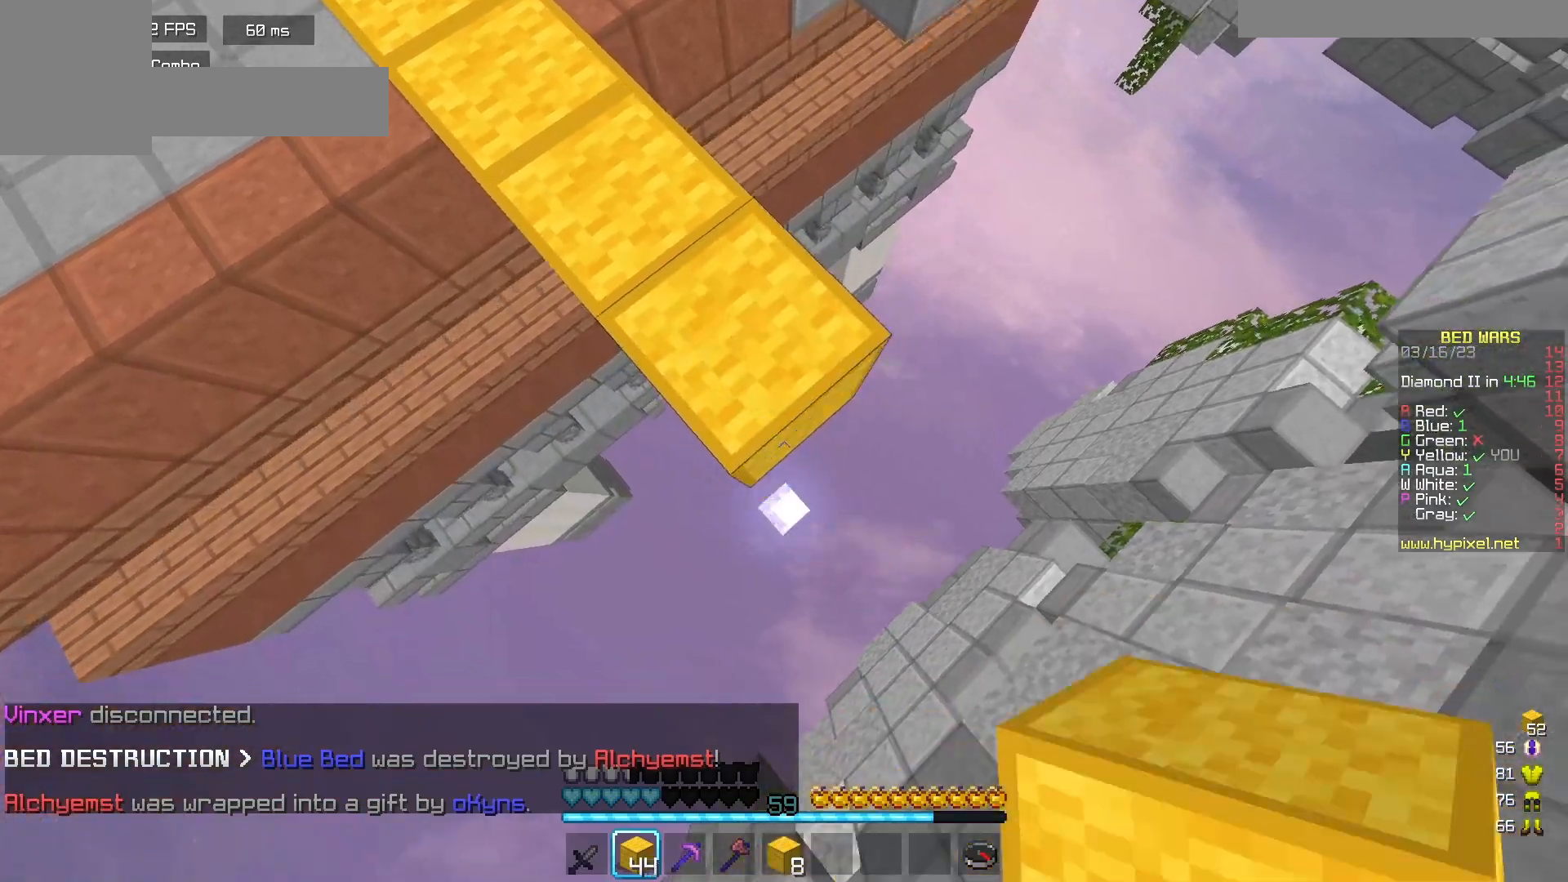
{"keys": ["a", "s"], "mouse": ["right"], "events": [[50, "mouse_right", "up"], [183, "a", "down"], [250, "d", "up"], [267, "mouse_right", "down"], [367, "mouse_right", "up"], [450, "mouse_right", "down"]]}
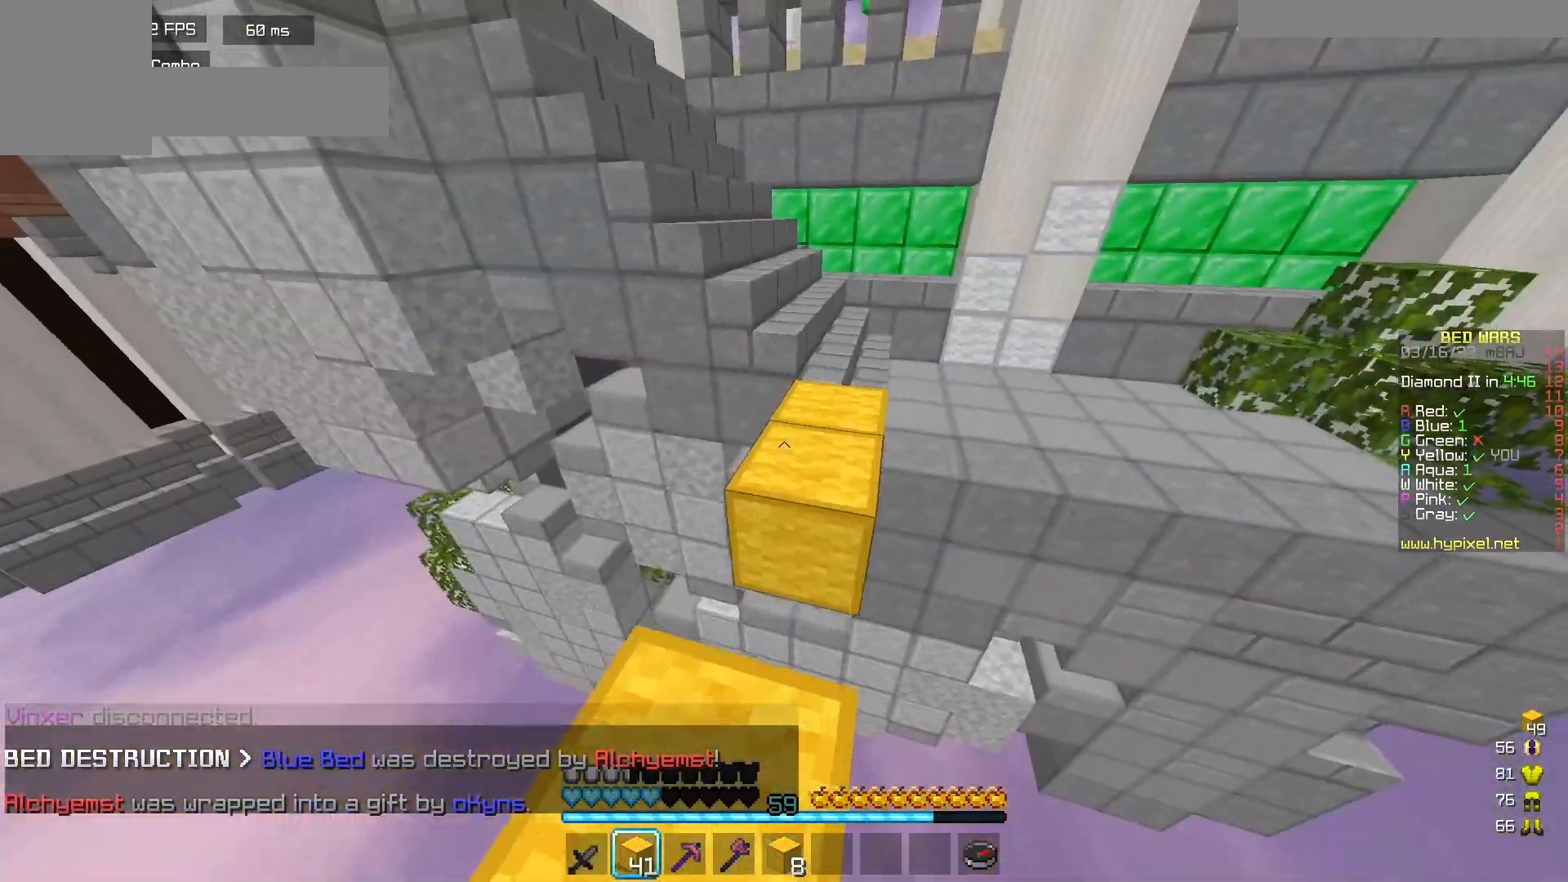
{"keys": ["w"], "mouse": ["left"], "events": [[67, "mouse_right", "up"], [100, "s", "up"], [133, "a", "up"], [183, "w", "down"], [267, "mouse_left", "down"], [433, "mouse_left", "up"], [483, "mouse_left", "down"]]}
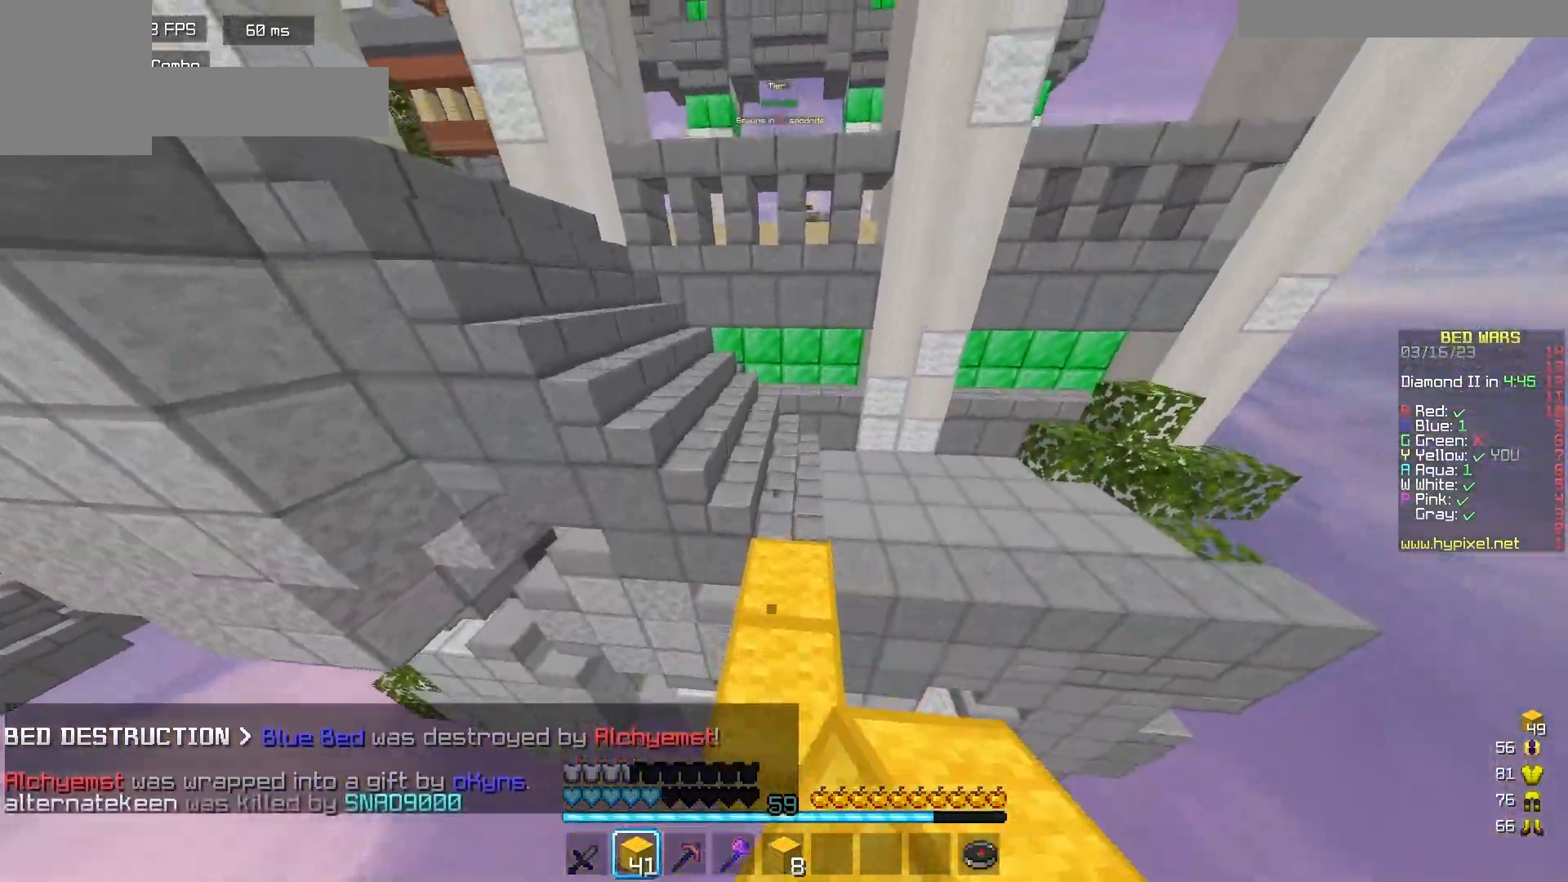
{"keys": ["a", "w"], "mouse": [], "events": [[117, "mouse_left", "up"], [183, "mouse_left", "down"], [333, "mouse_left", "up"], [450, "a", "down"]]}
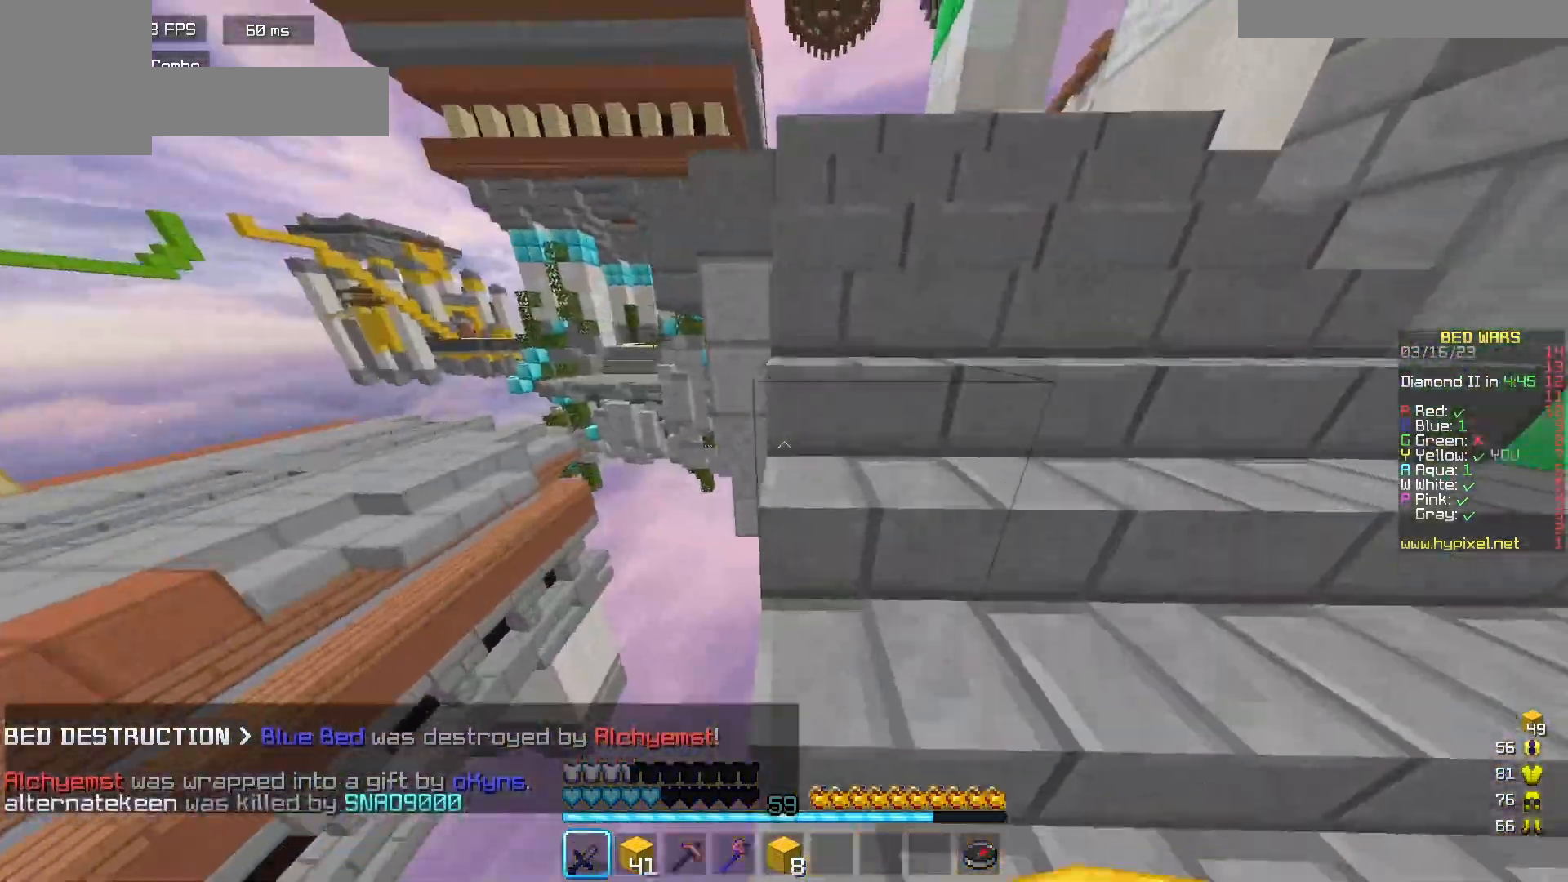
{"keys": ["w"], "mouse": ["left"], "events": [[67, "a", "up"], [133, "mouse_left", "down"], [267, "mouse_left", "up"], [333, "mouse_left", "down"]]}
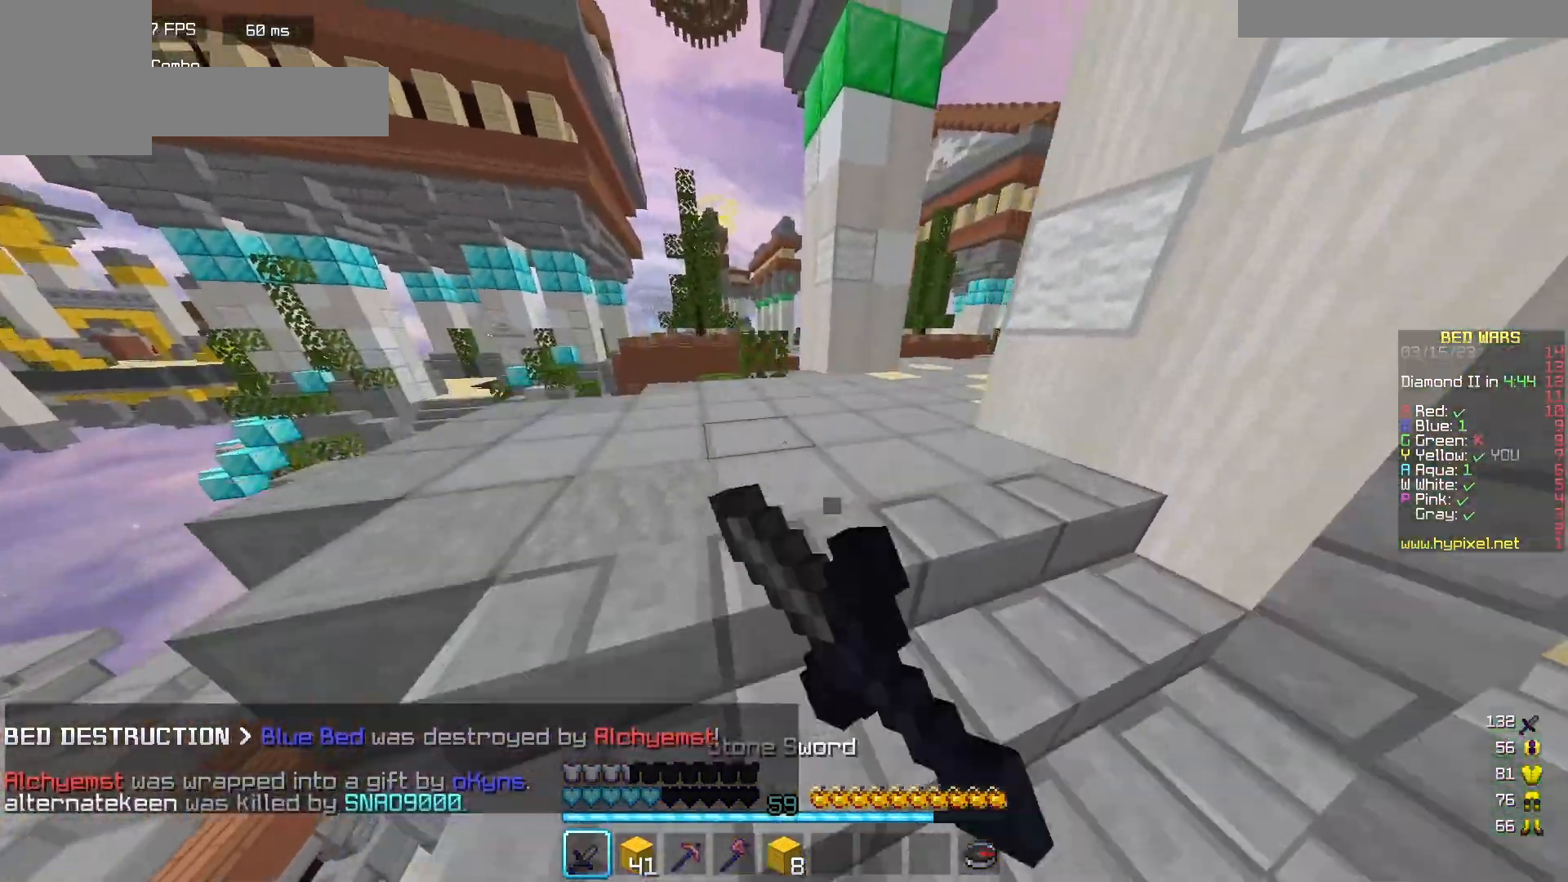
{"keys": ["w"], "mouse": [], "events": [[117, "mouse_left", "up"]]}
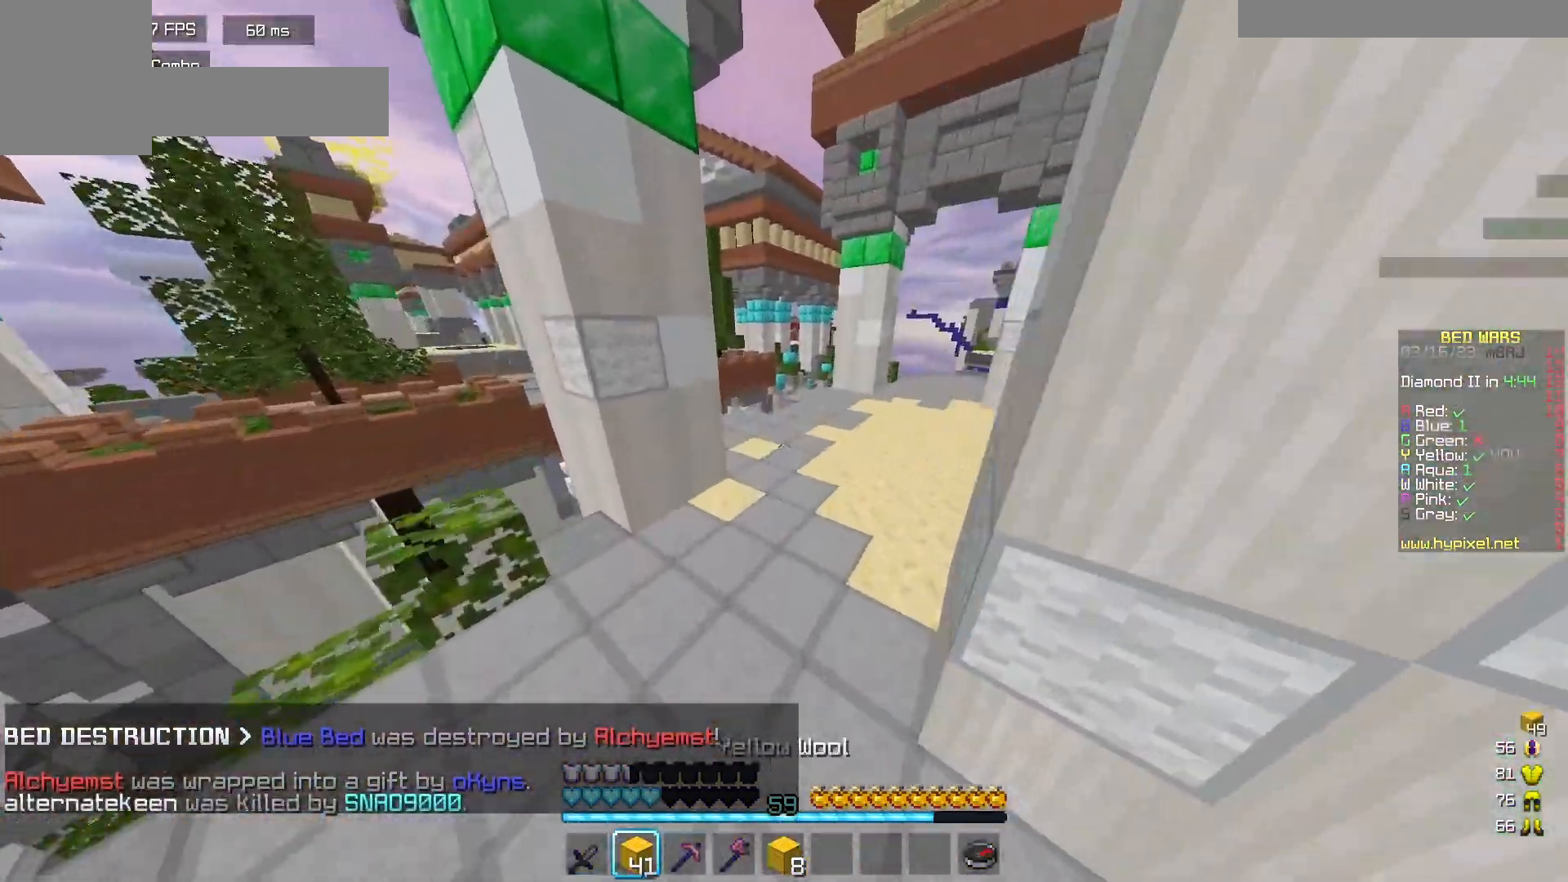
{"keys": ["w"], "mouse": ["left"], "events": [[150, "mouse_left", "down"], [267, "mouse_left", "up"], [300, "mouse_left", "down"], [433, "mouse_left", "up"], [500, "mouse_left", "down"]]}
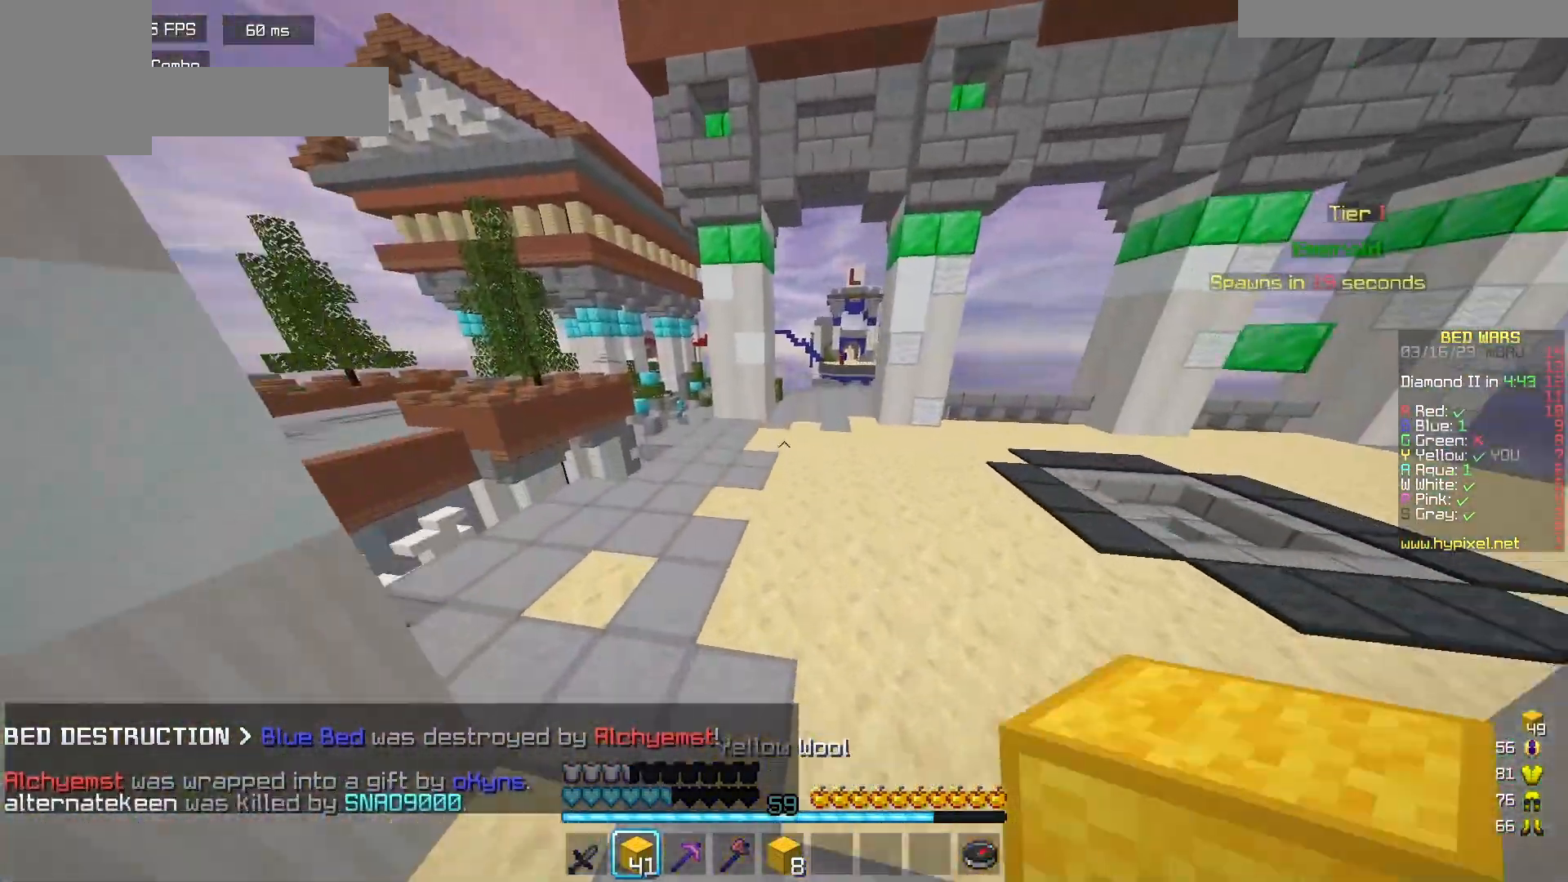
{"keys": ["d", "w"], "mouse": ["left"], "events": [[133, "mouse_left", "up"], [200, "mouse_left", "down"], [317, "mouse_left", "up"], [383, "mouse_left", "down"], [450, "d", "down"]]}
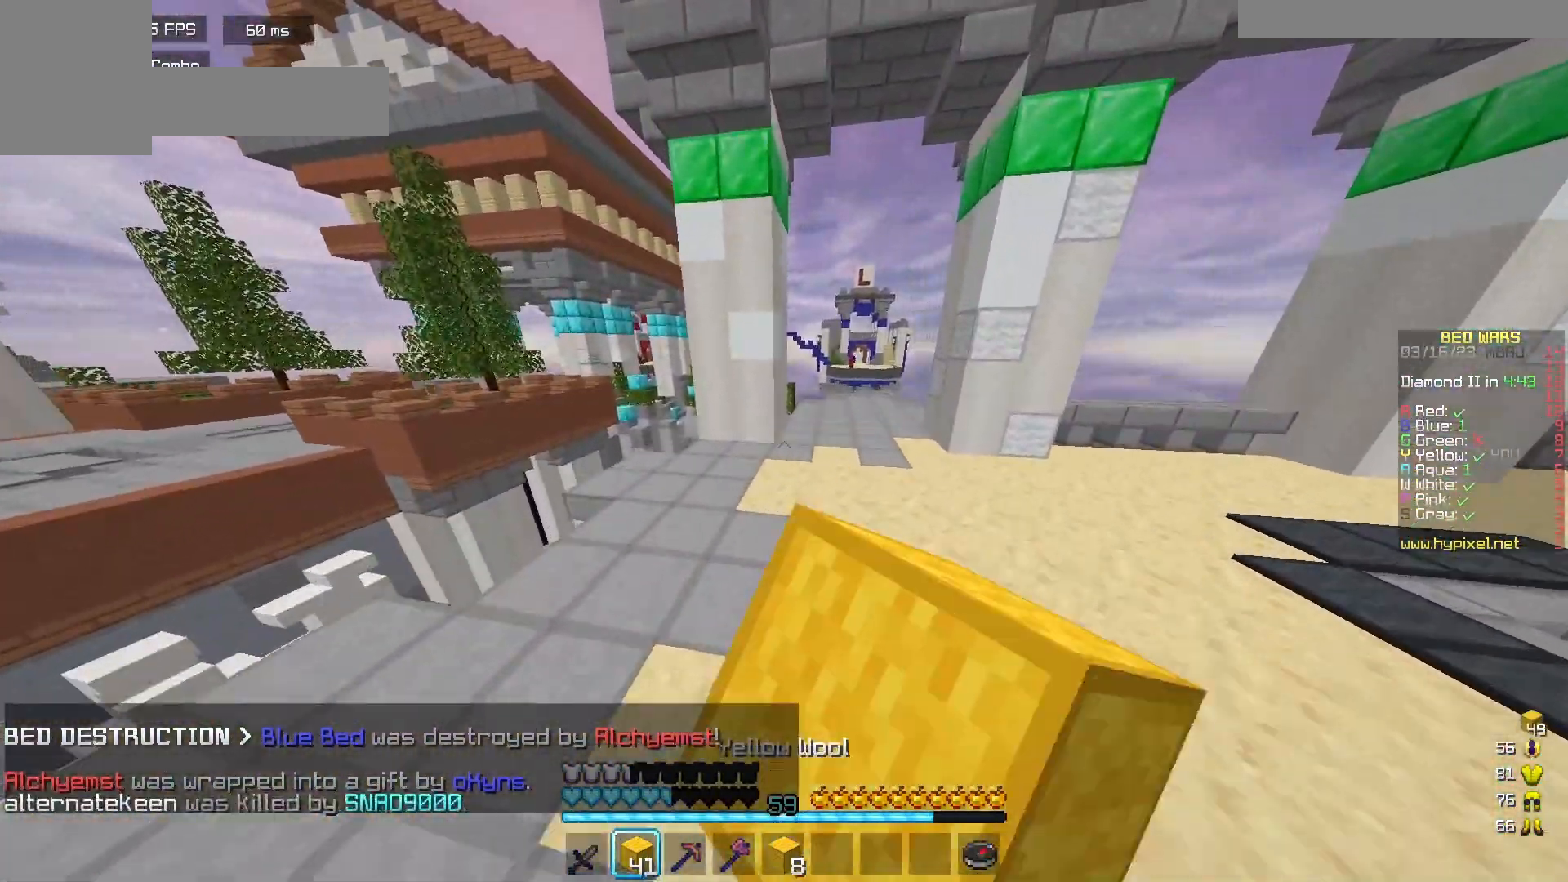
{"keys": ["a", "w"], "mouse": [], "events": [[17, "mouse_left", "up"], [83, "mouse_left", "down"], [217, "mouse_left", "up"], [283, "a", "down"], [300, "d", "up"], [300, "mouse_left", "down"], [417, "mouse_left", "up"]]}
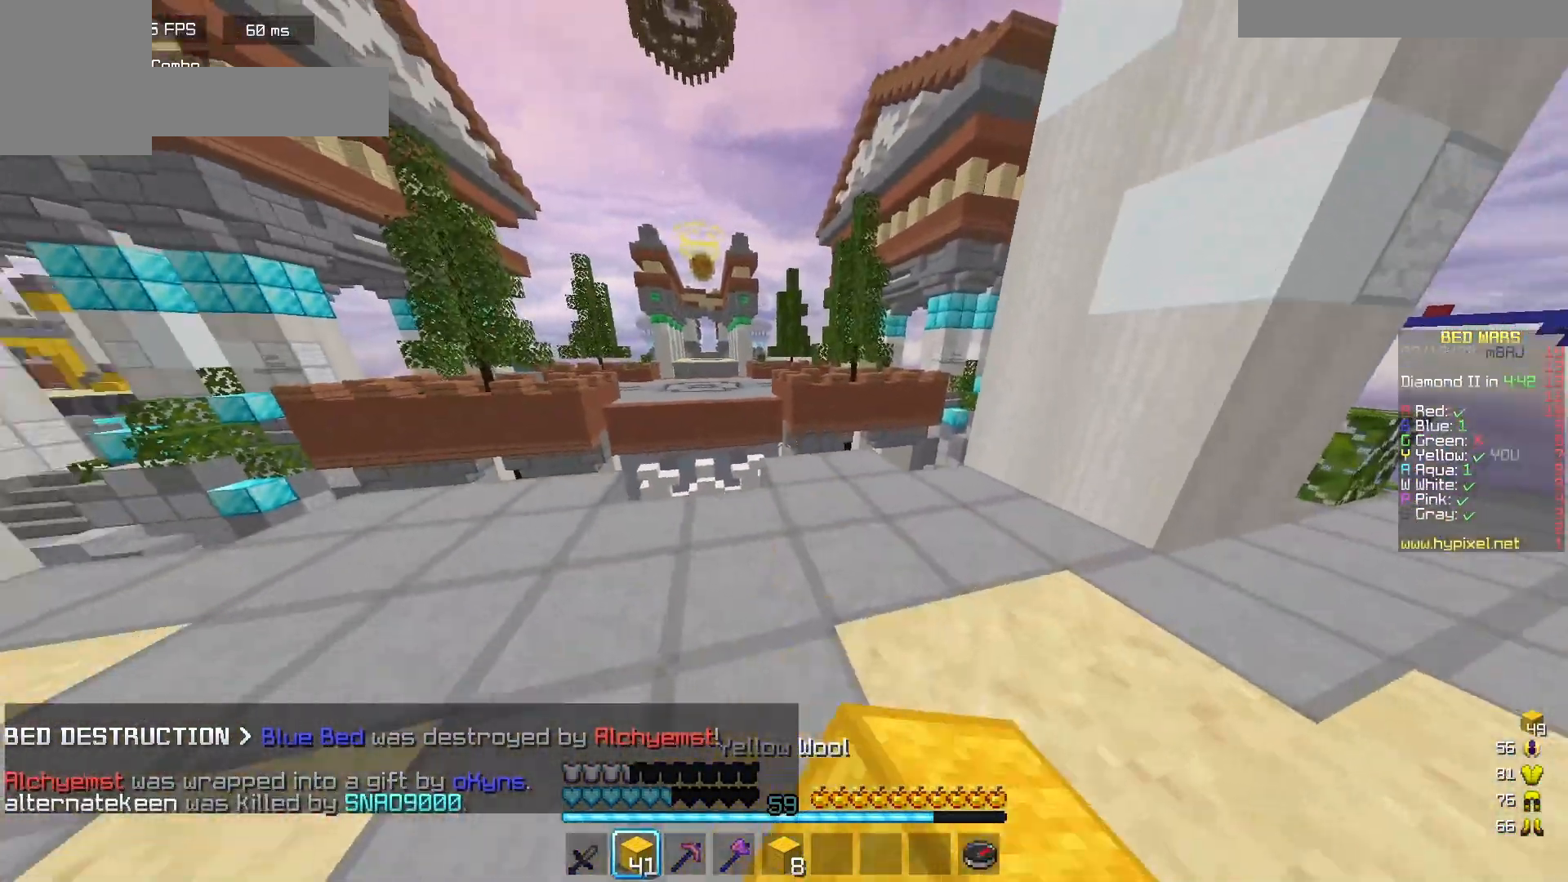
{"keys": ["a"], "mouse": [], "events": [[50, "w", "up"], [233, "s", "down"], [383, "s", "up"]]}
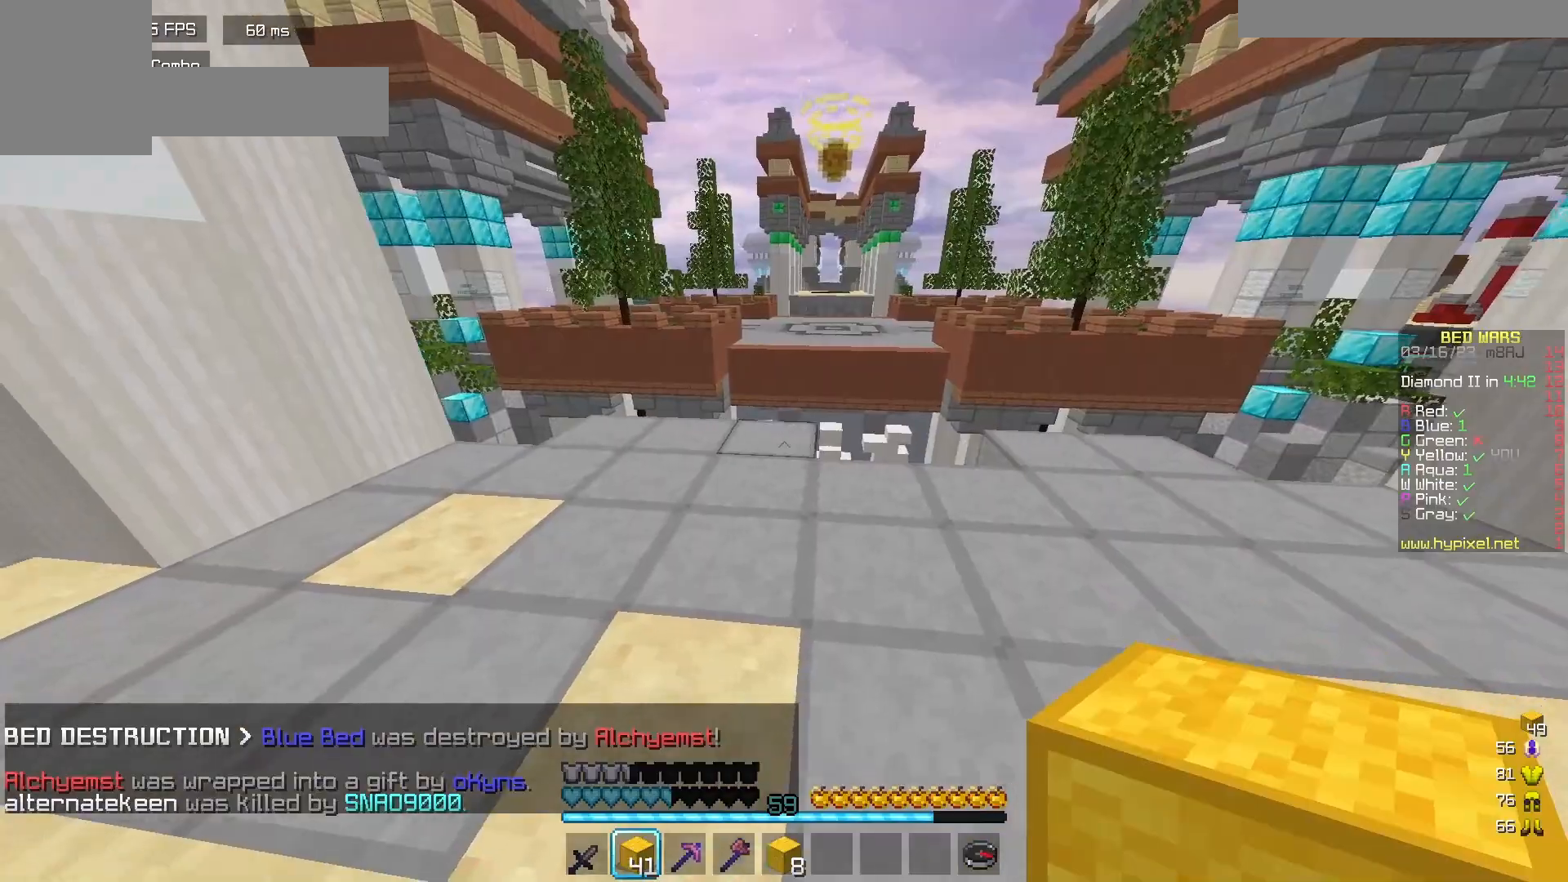
{"keys": ["d", "w"], "mouse": ["left"], "events": [[17, "mouse_right", "down"], [33, "a", "up"], [167, "mouse_right", "up"], [367, "w", "down"], [383, "mouse_left", "down"], [400, "d", "down"]]}
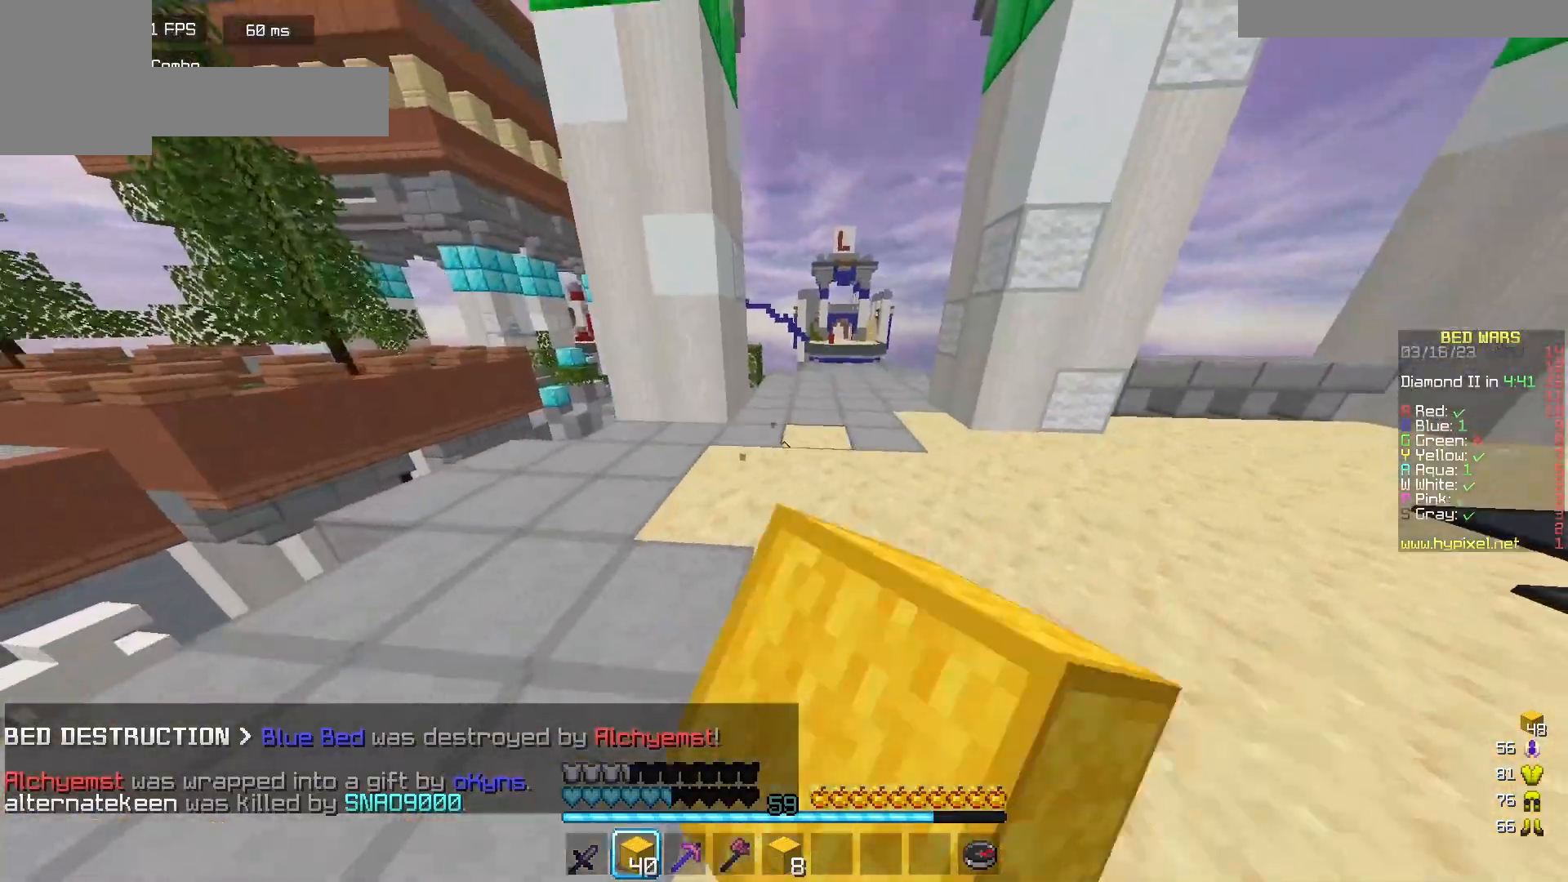
{"keys": ["w"], "mouse": [], "events": [[67, "d", "up"], [250, "mouse_left", "up"], [283, "mouse_left", "down"], [417, "mouse_left", "up"]]}
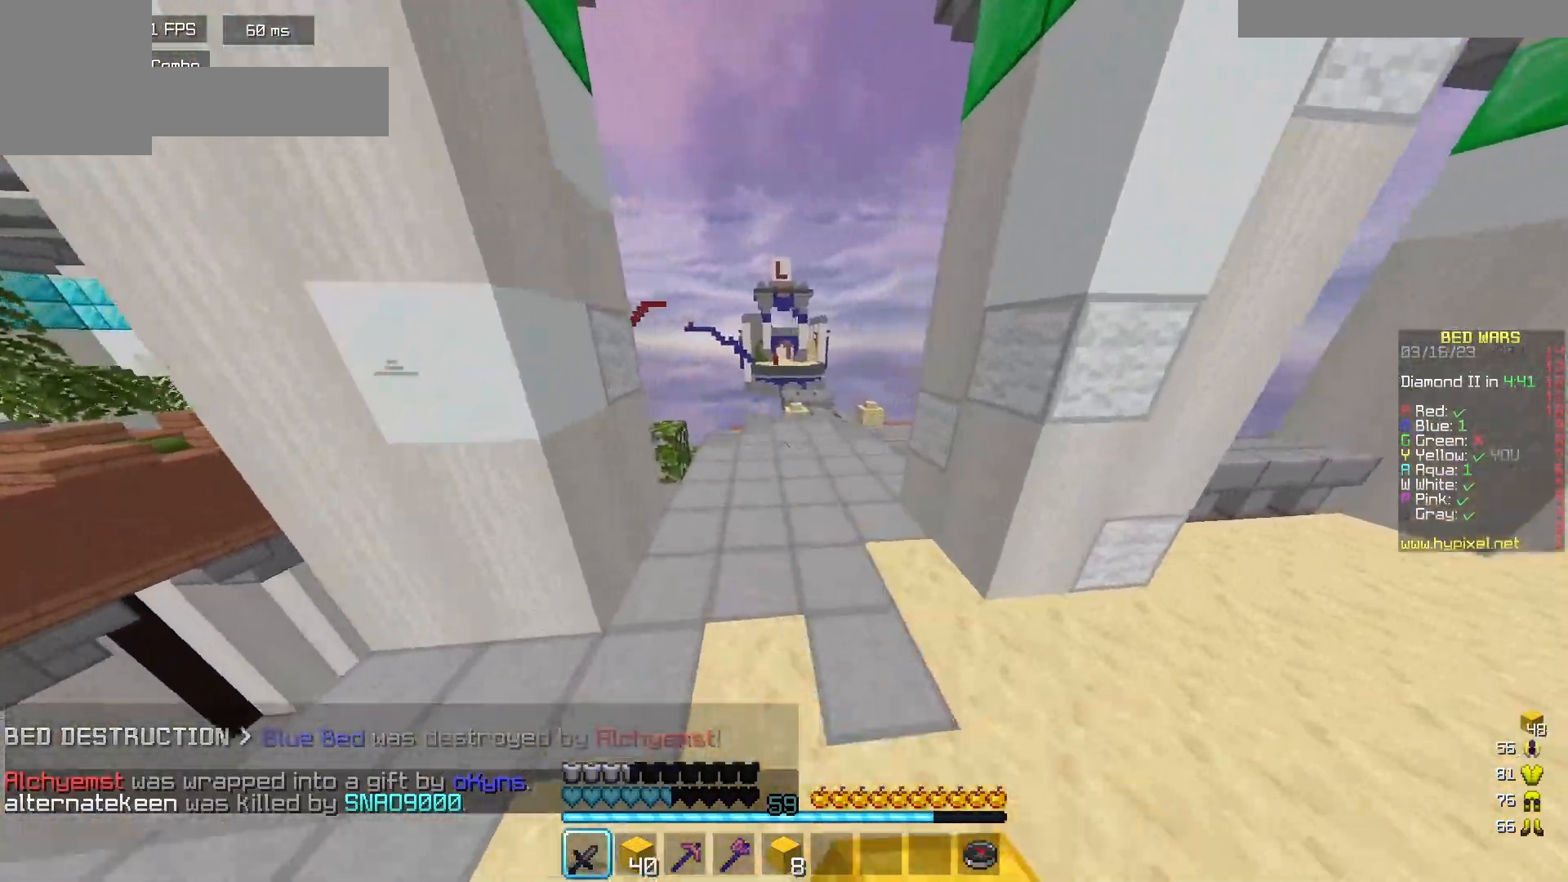
{"keys": ["d", "w"], "mouse": ["left"], "events": [[167, "mouse_left", "down"], [250, "d", "down"]]}
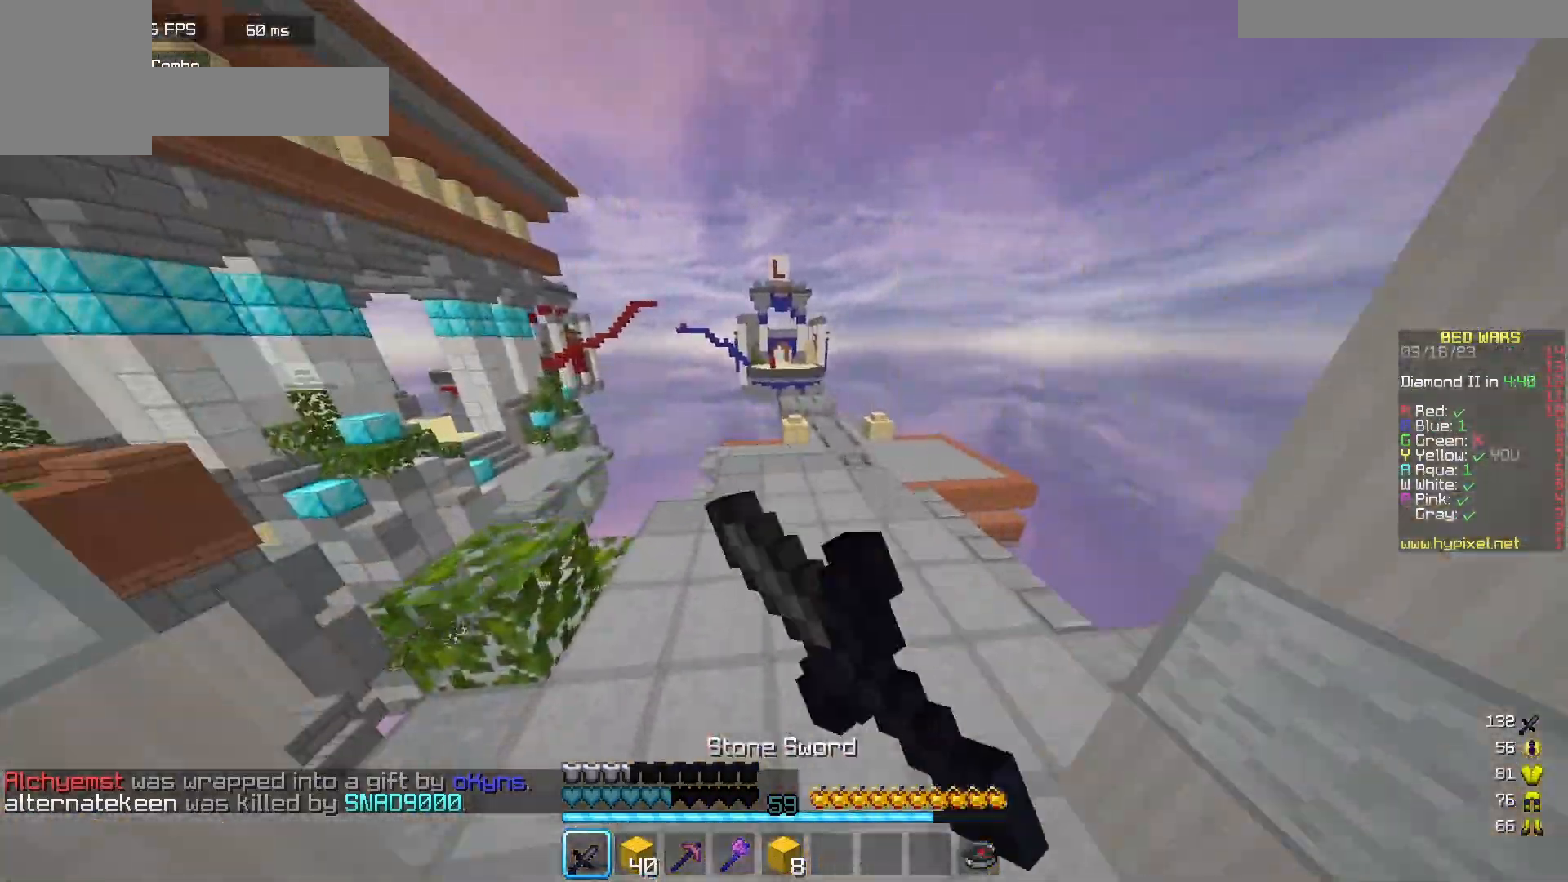
{"keys": ["d", "w"], "mouse": [], "events": [[17, "mouse_left", "up"], [83, "mouse_left", "down"], [217, "mouse_left", "up"]]}
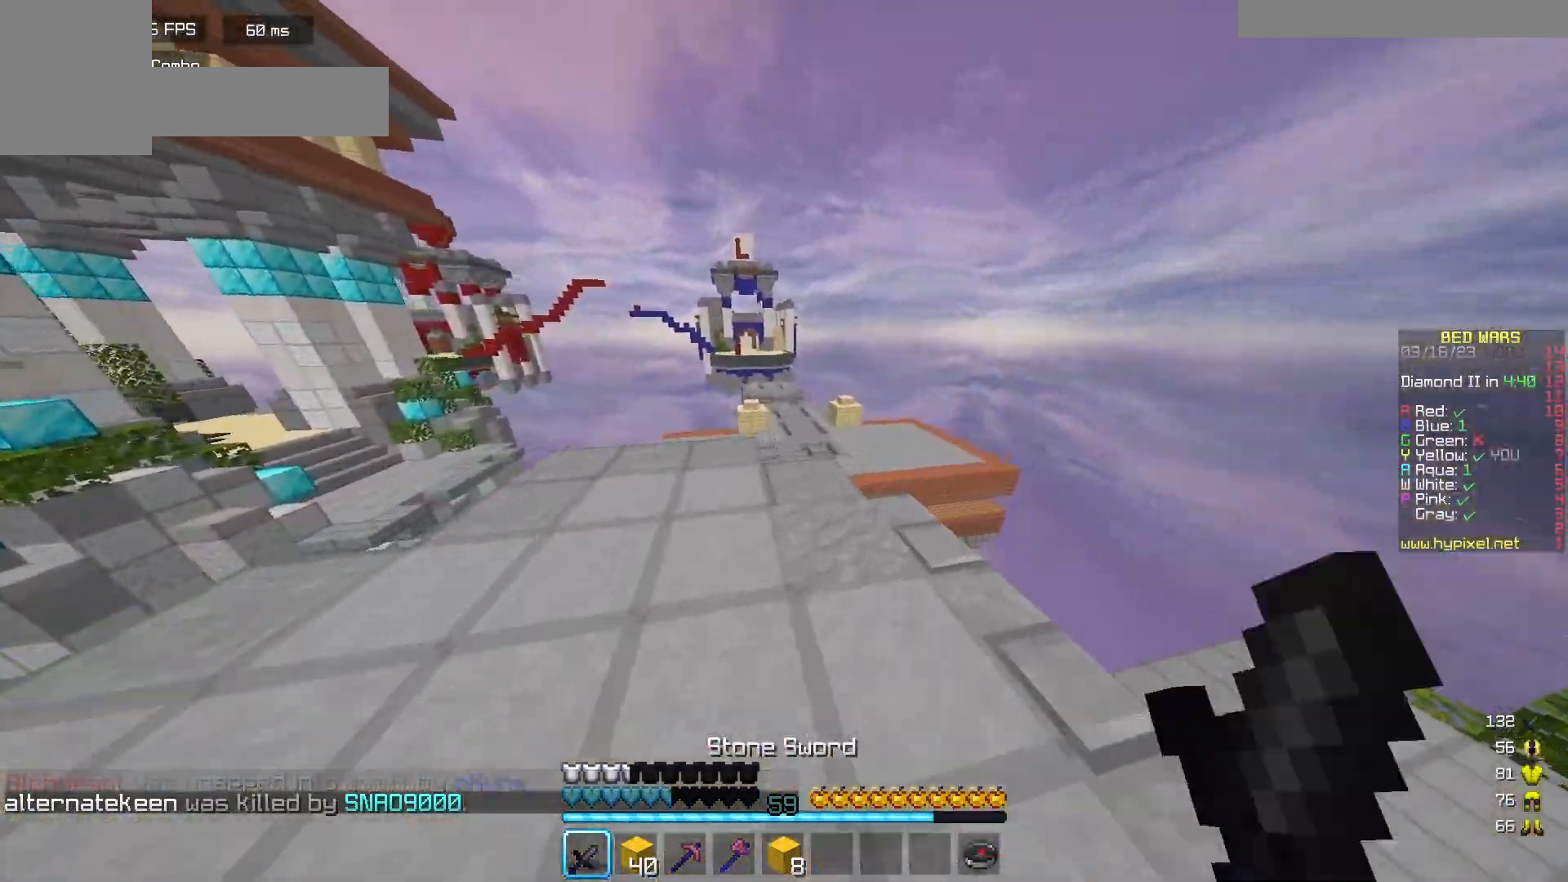
{"keys": ["a"], "mouse": [], "events": [[300, "a", "down"], [300, "w", "up"], [333, "d", "up"]]}
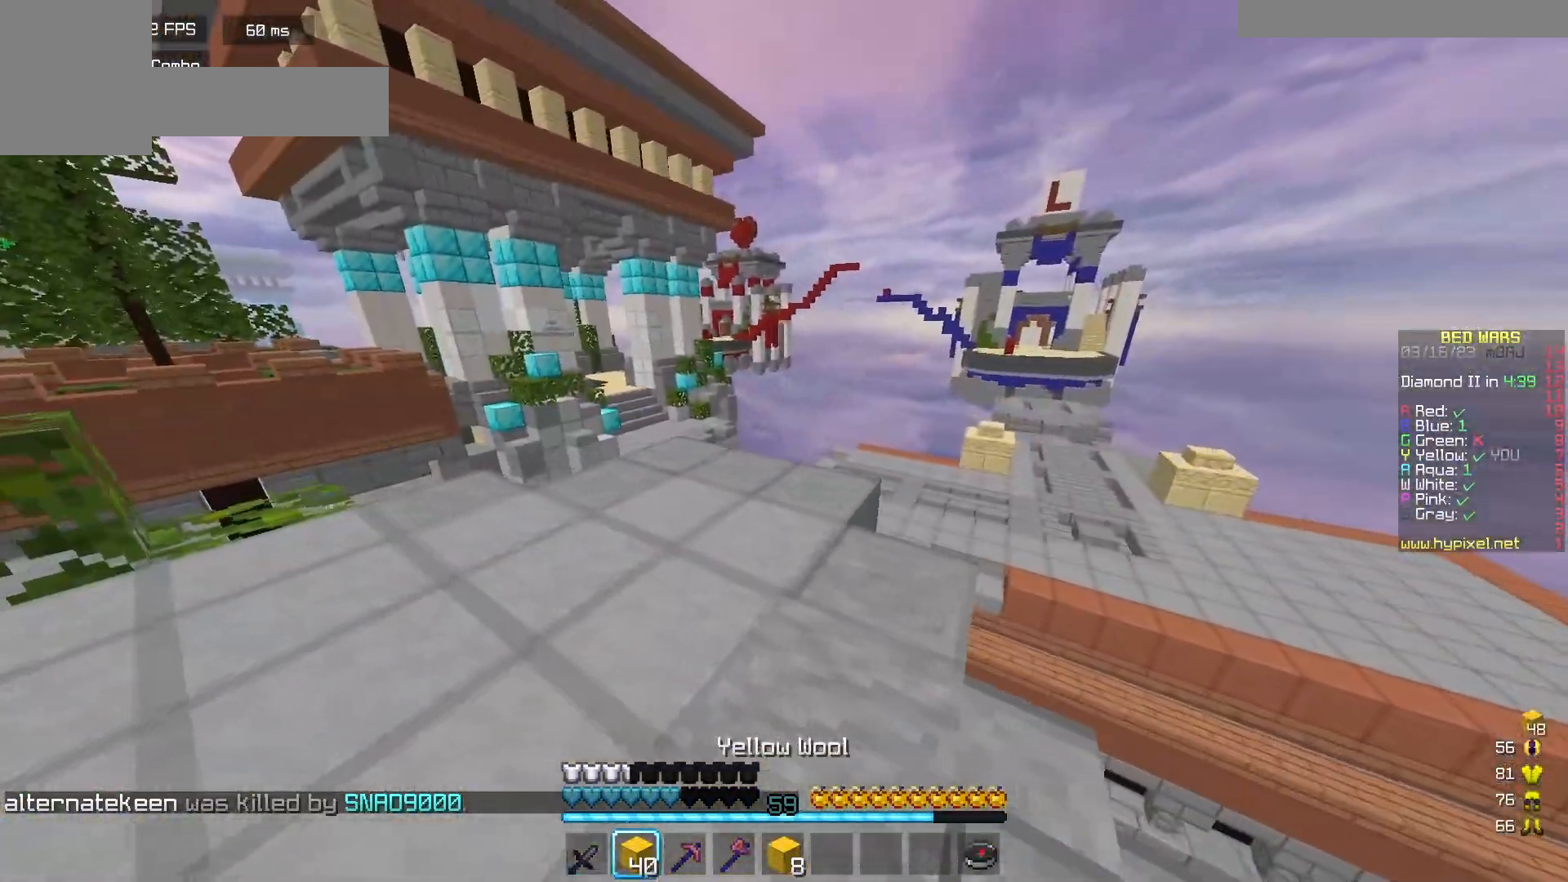
{"keys": ["a", "w"], "mouse": ["left"], "events": [[100, "mouse_left", "down"], [267, "w", "down"]]}
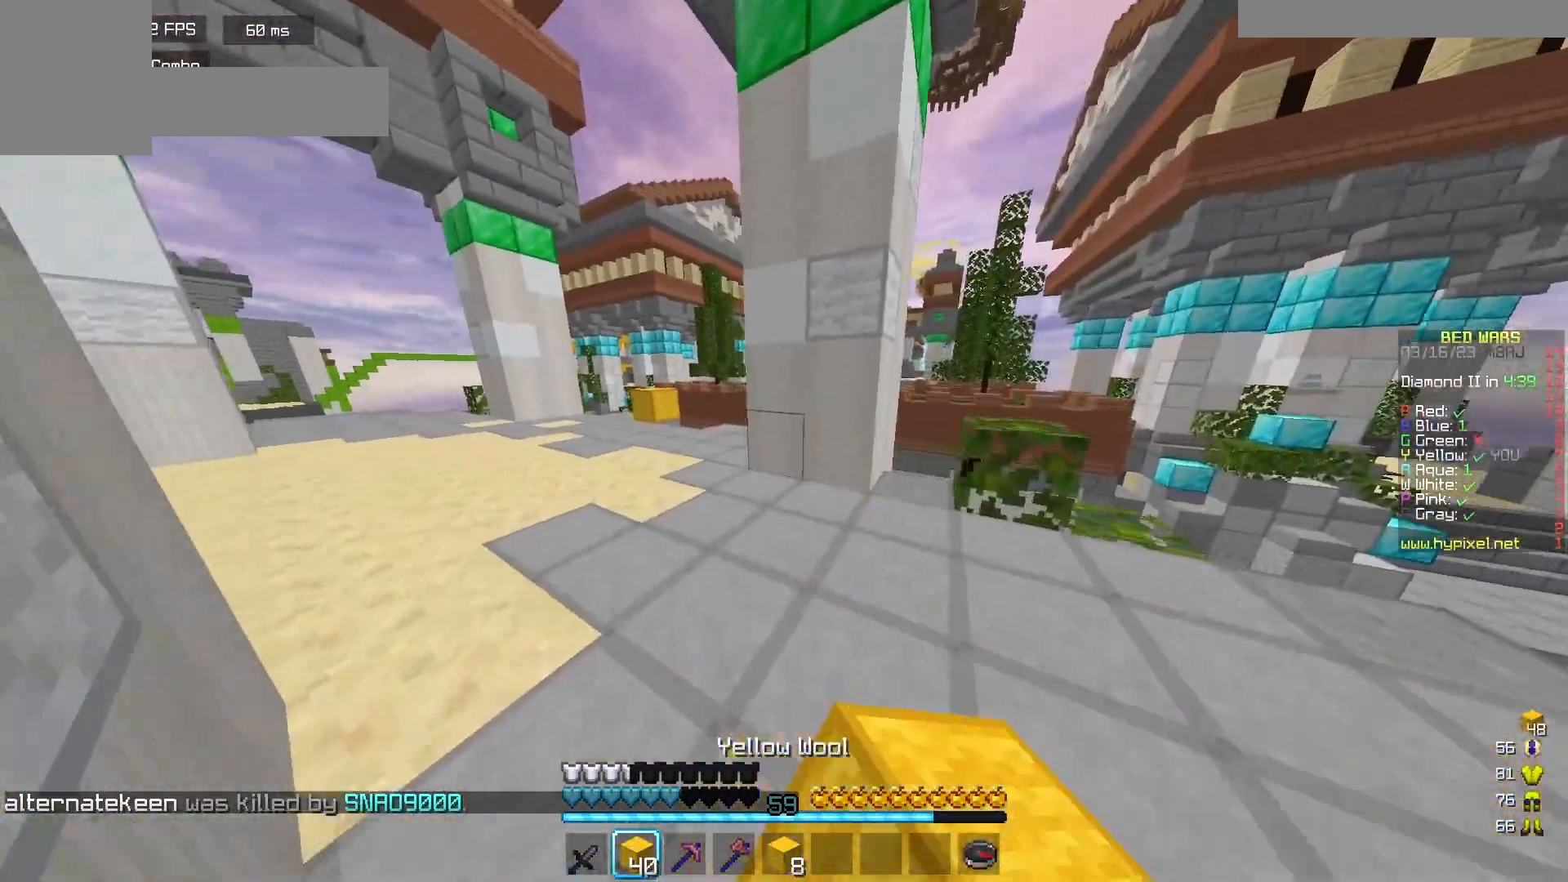
{"keys": ["a", "w"], "mouse": [], "events": [[133, "mouse_left", "up"]]}